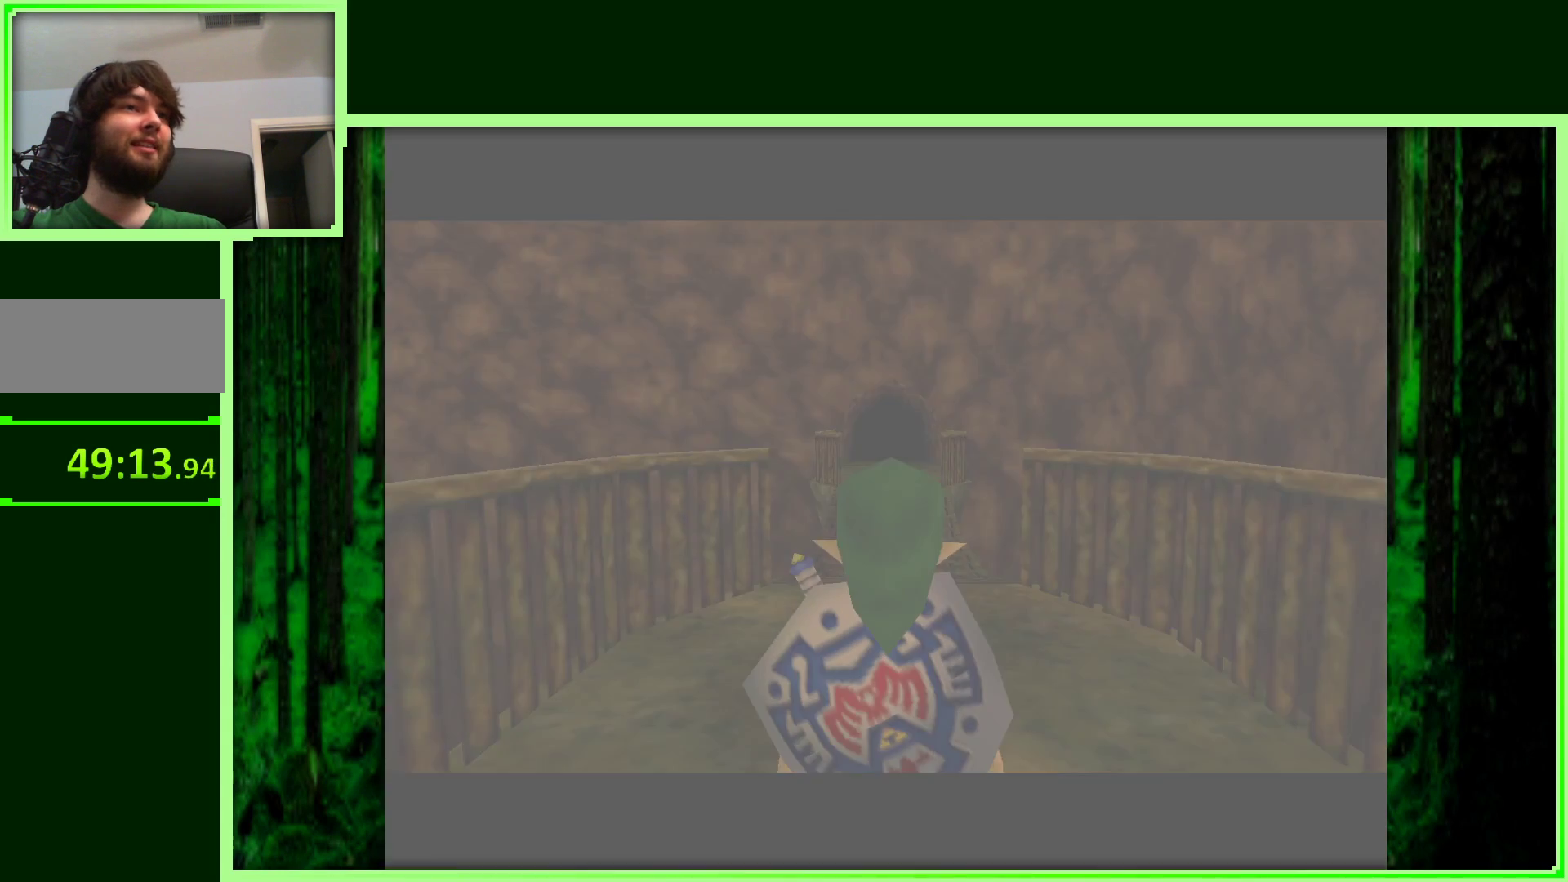
Gameplay with a controller (Nintendo layout); each line is a JSON object with the inputs held at the frame after it. "events" lists button and stick changes between this image and that frame as [ms after this image, input, new state], when the widget could be followed in between. Not read: L3 R3.
{"buttons": [], "left_stick": "center", "events": []}
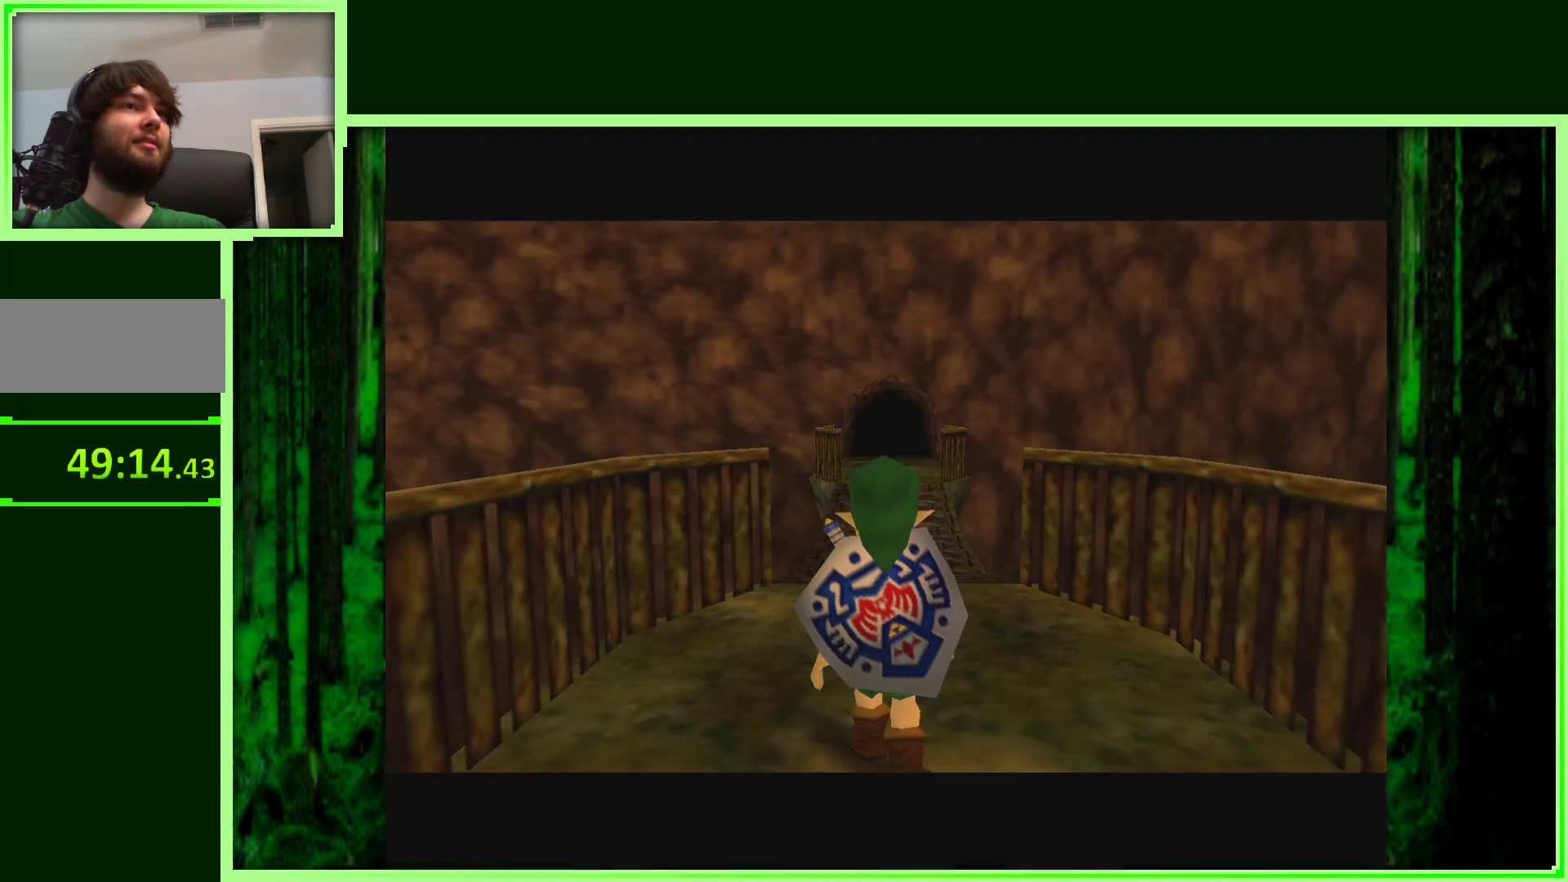
{"buttons": [], "left_stick": "center", "events": []}
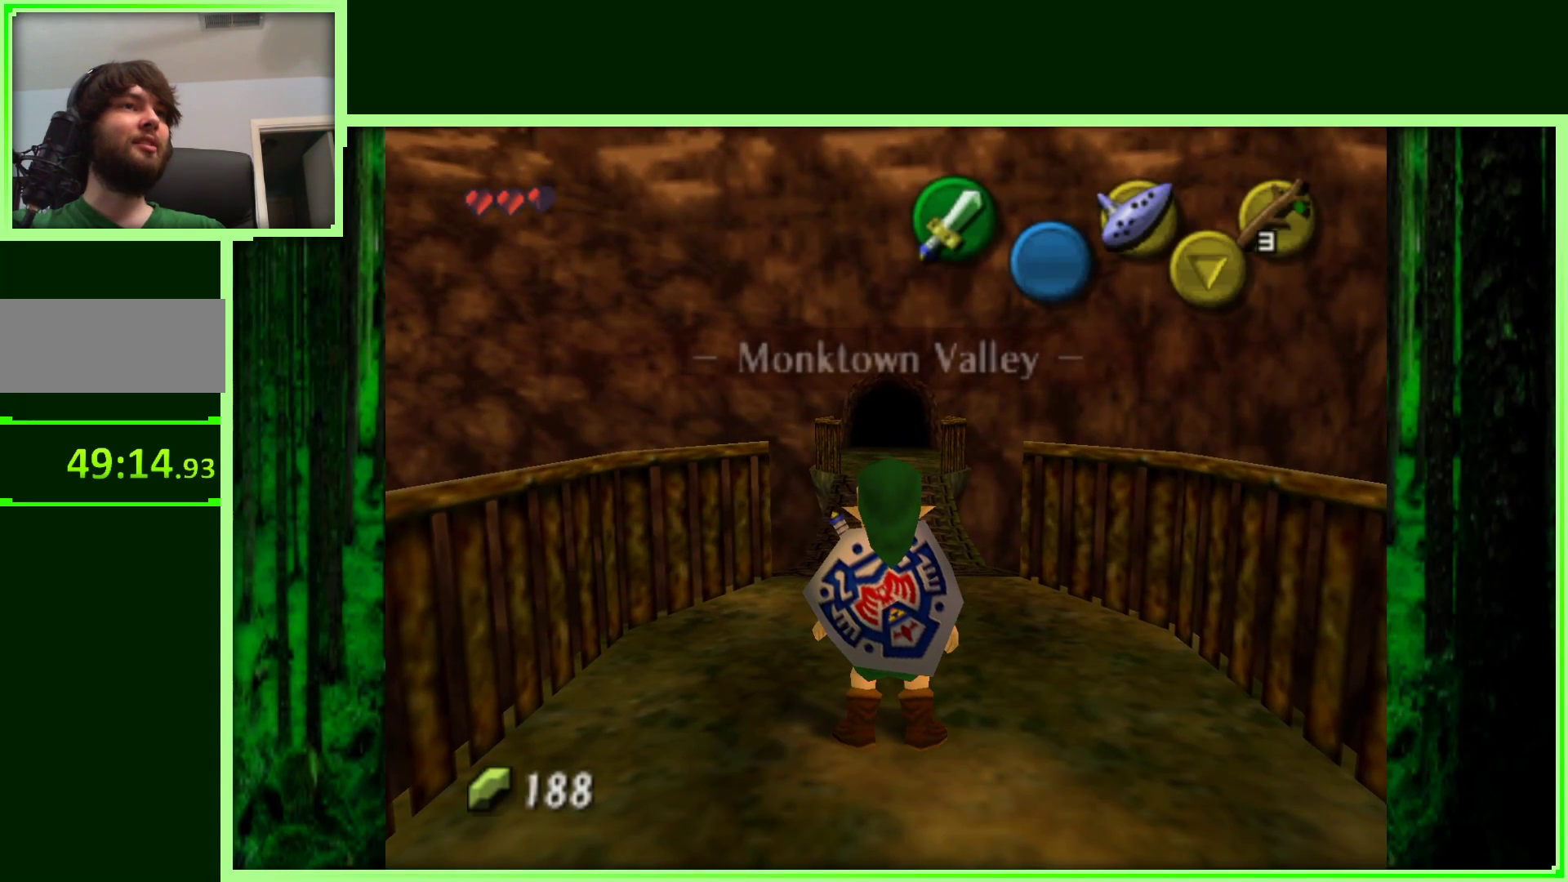
{"buttons": [], "left_stick": "center", "events": [[250, "left_stick", "up"], [500, "left_stick", "center"]]}
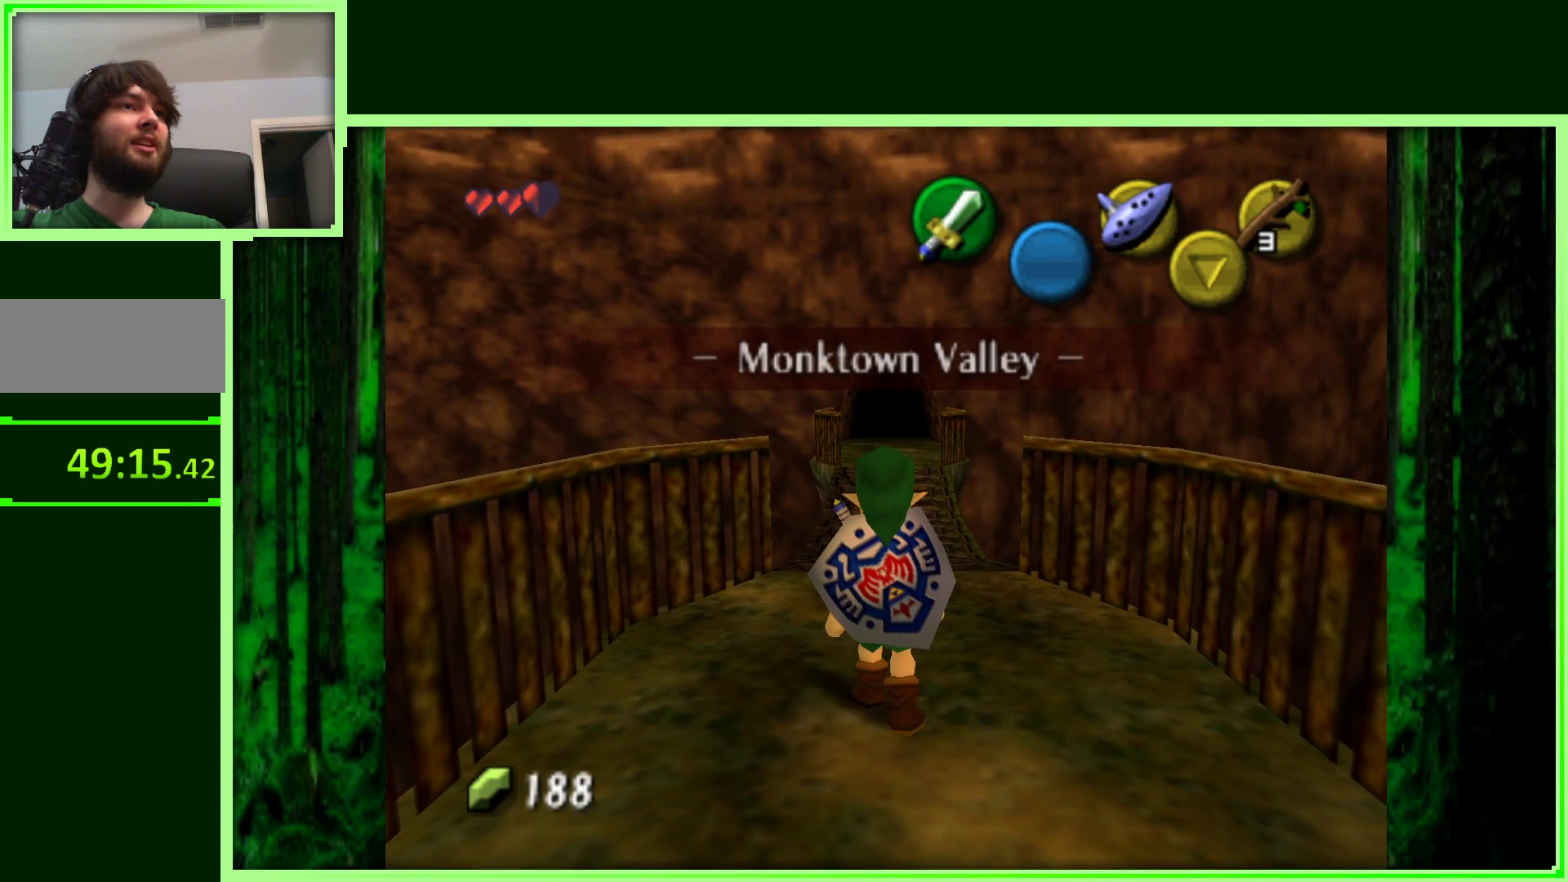
{"buttons": ["Z"], "left_stick": "center", "events": [[283, "left_stick", "right"], [433, "left_stick", "center"], [500, "Z", "down"]]}
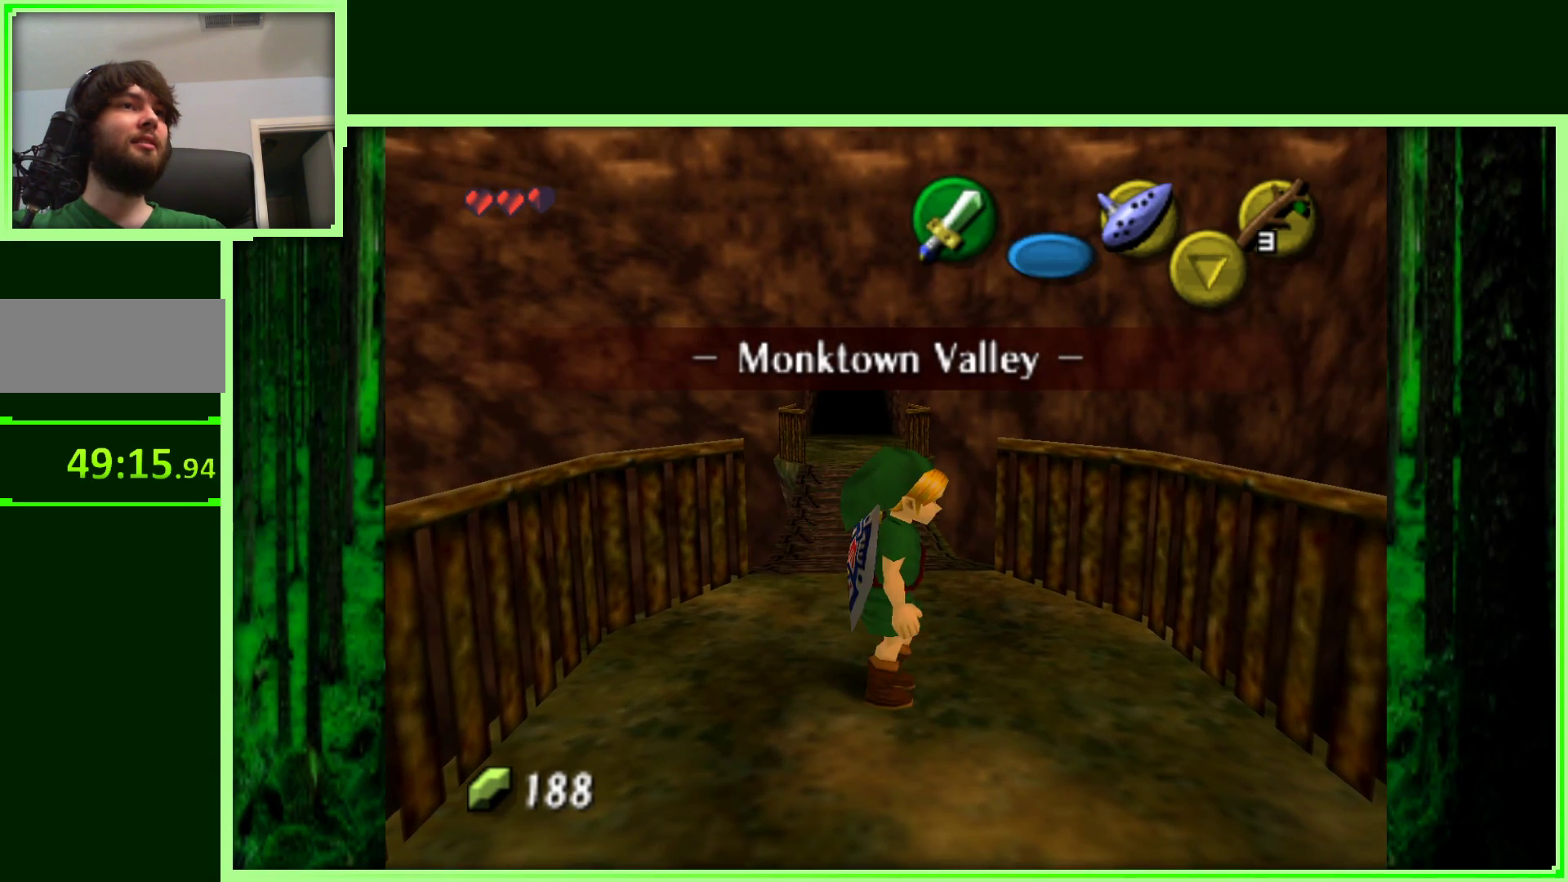
{"buttons": [], "left_stick": "center", "events": [[217, "Z", "up"]]}
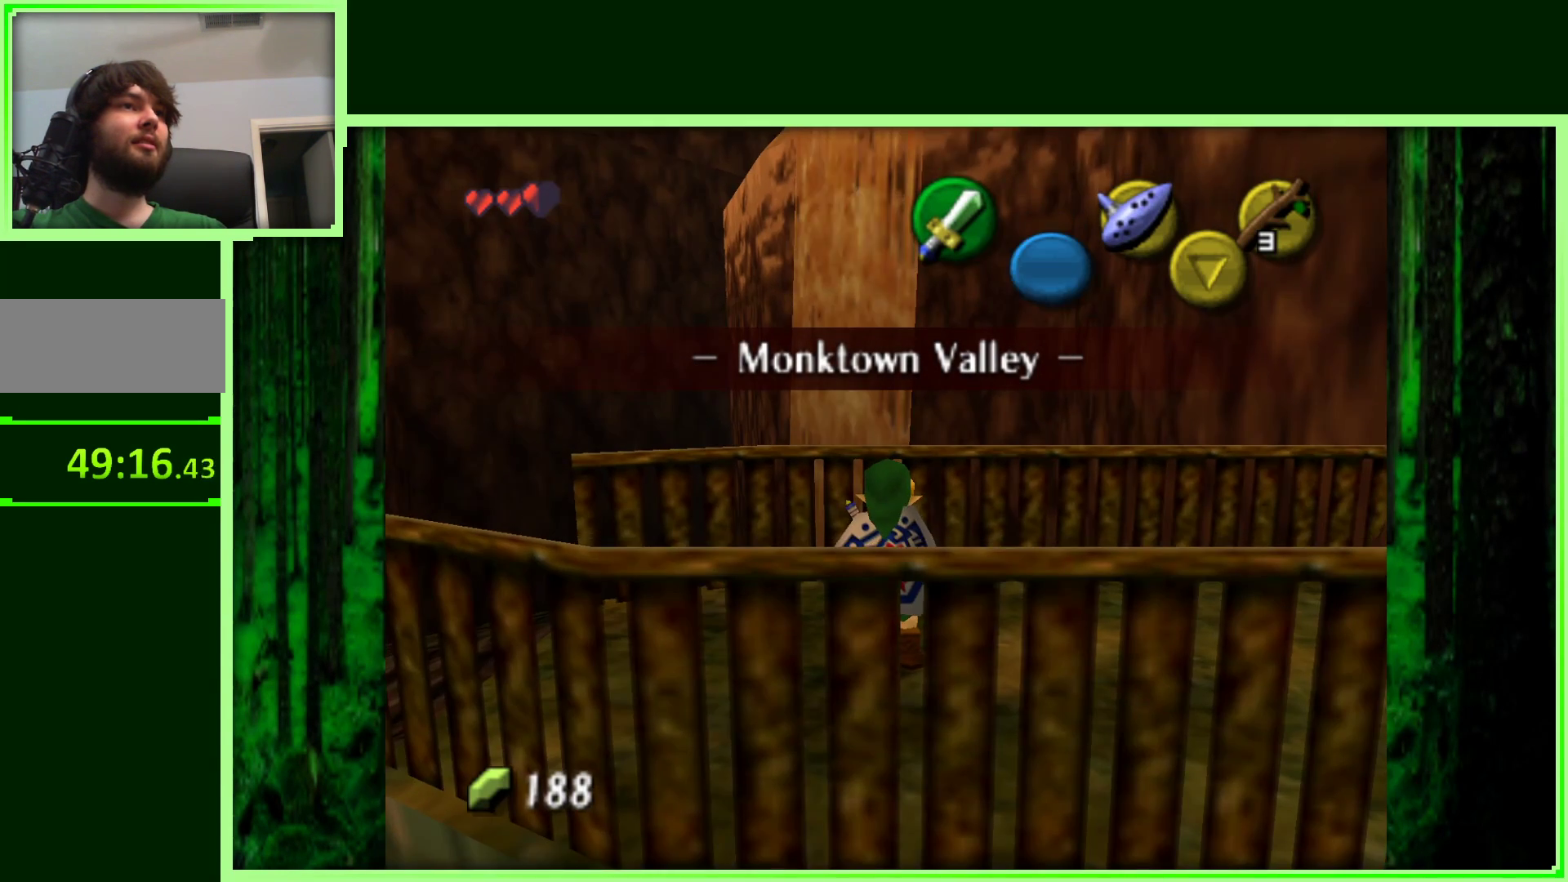
{"buttons": ["Z"], "left_stick": "center", "events": [[33, "left_stick", "right"], [233, "left_stick", "center"], [317, "Z", "down"]]}
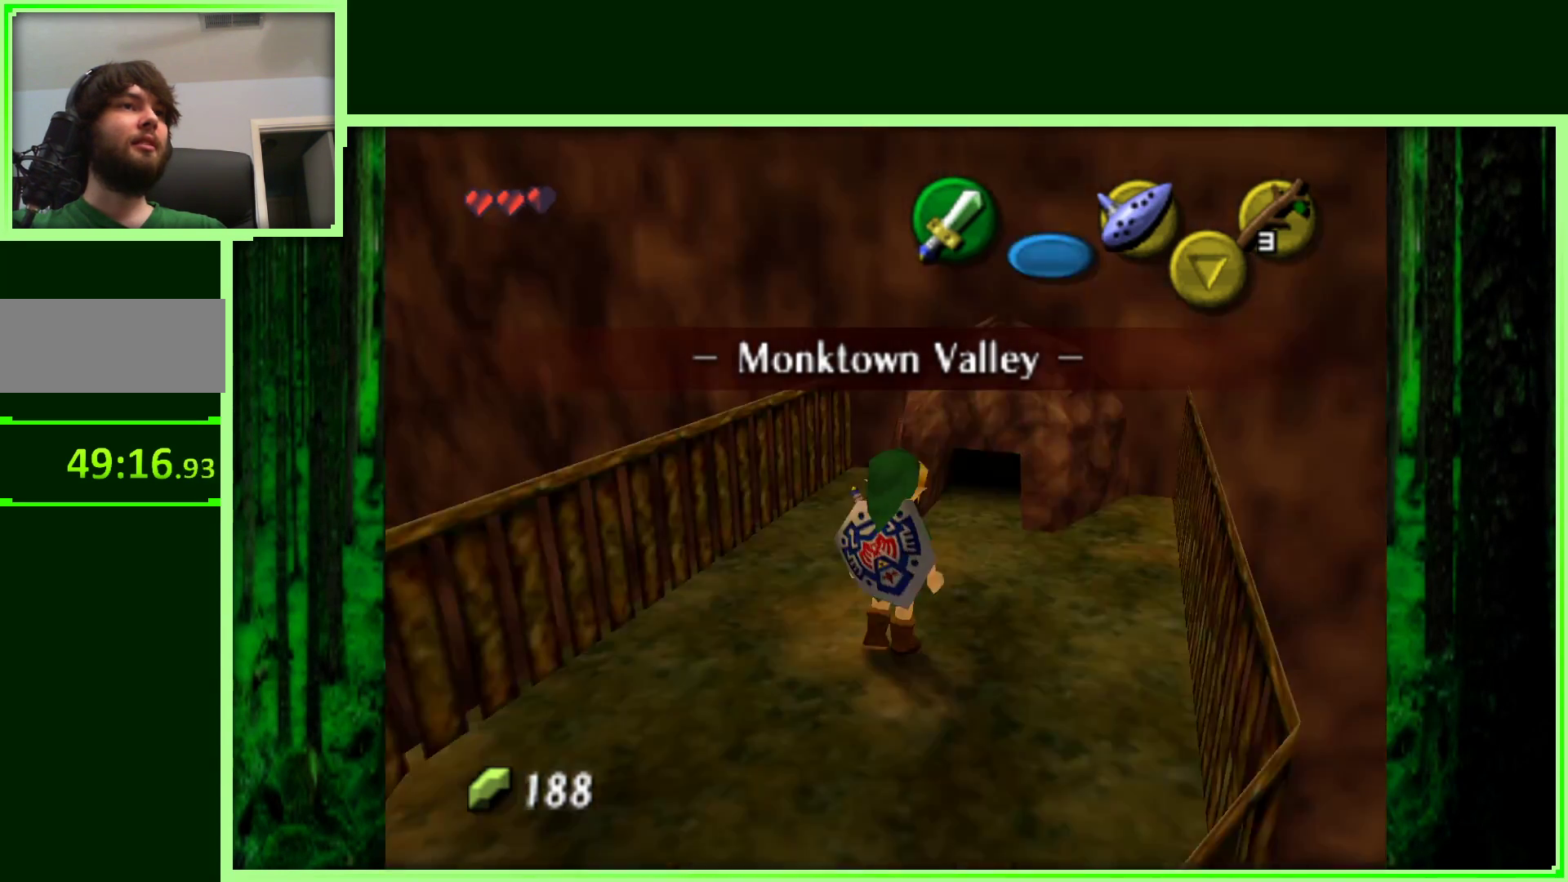
{"buttons": [], "left_stick": "up", "events": [[17, "Z", "up"], [133, "left_stick", "up-right"], [300, "left_stick", "up"]]}
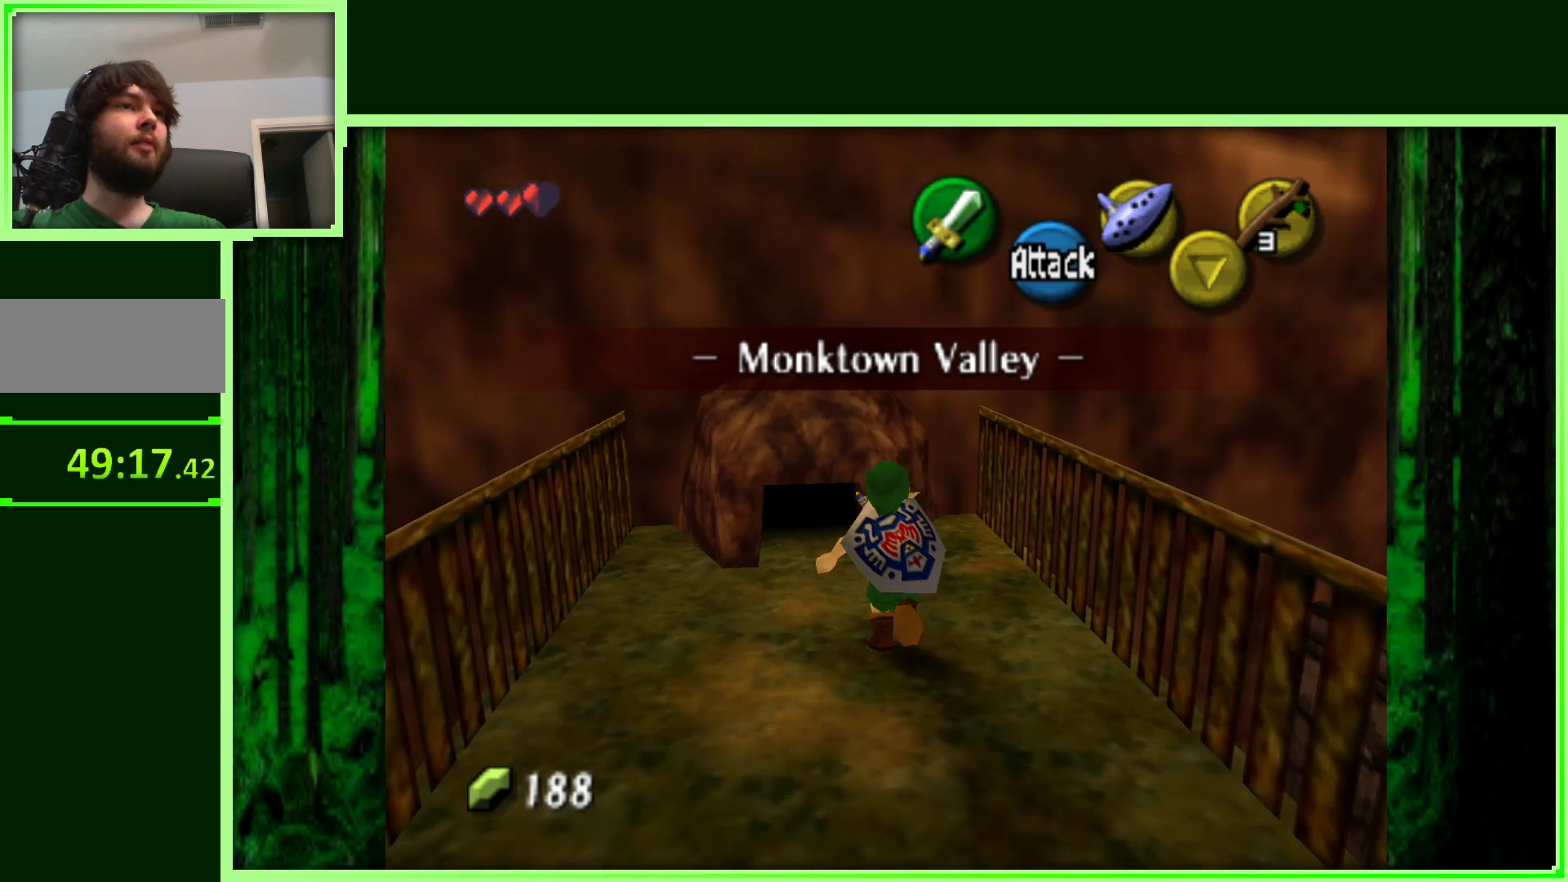
{"buttons": ["A"], "left_stick": "up", "events": [[50, "left_stick", "up-left"], [267, "left_stick", "up"], [400, "A", "down"]]}
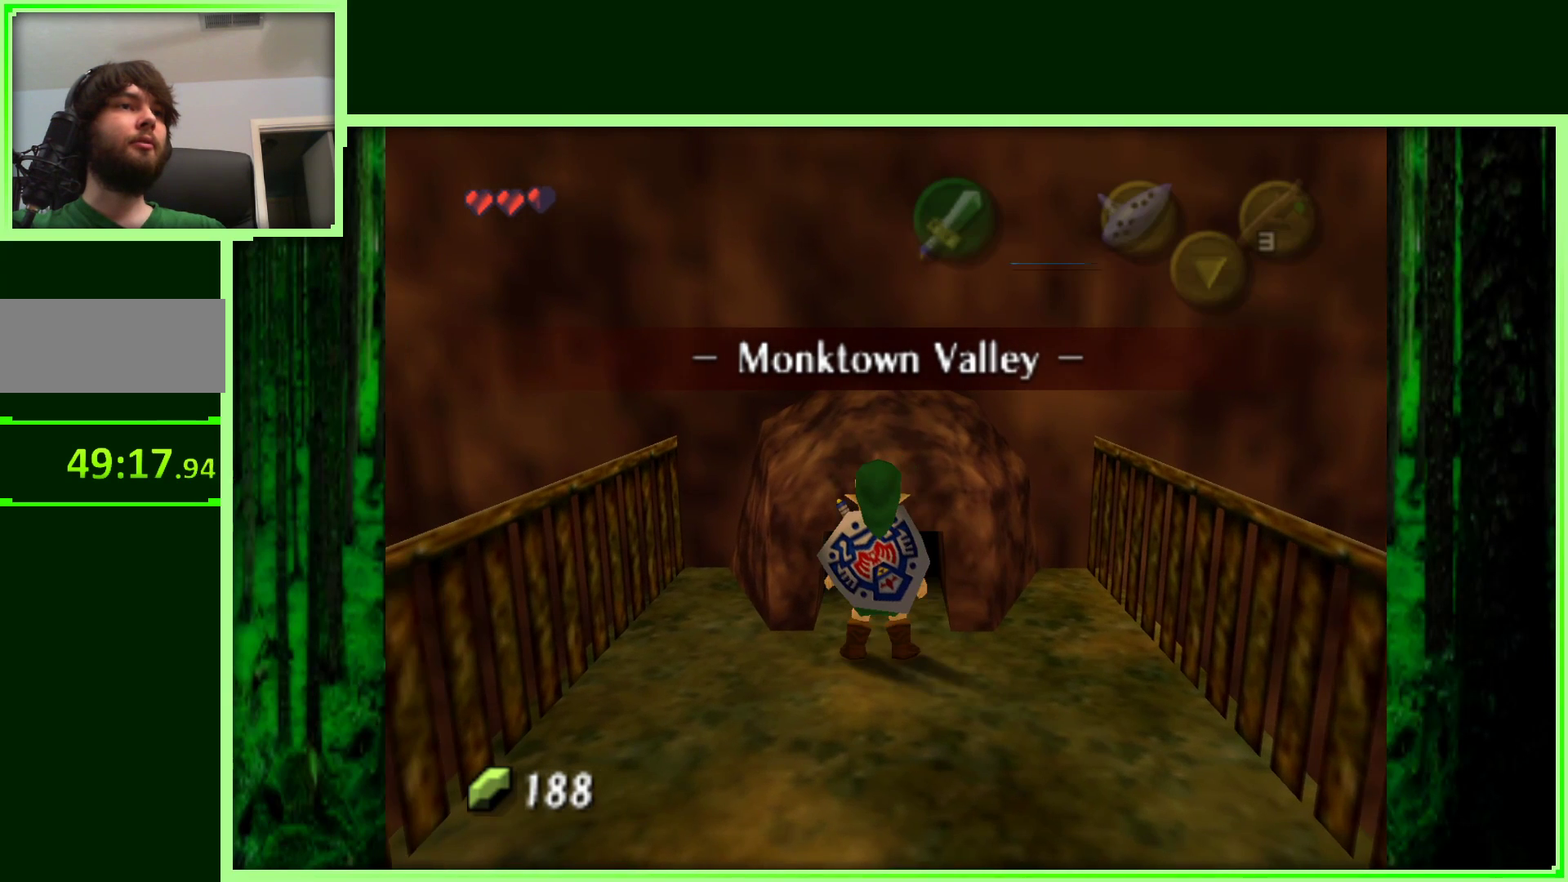
{"buttons": [], "left_stick": "center", "events": [[33, "A", "up"], [117, "left_stick", "center"]]}
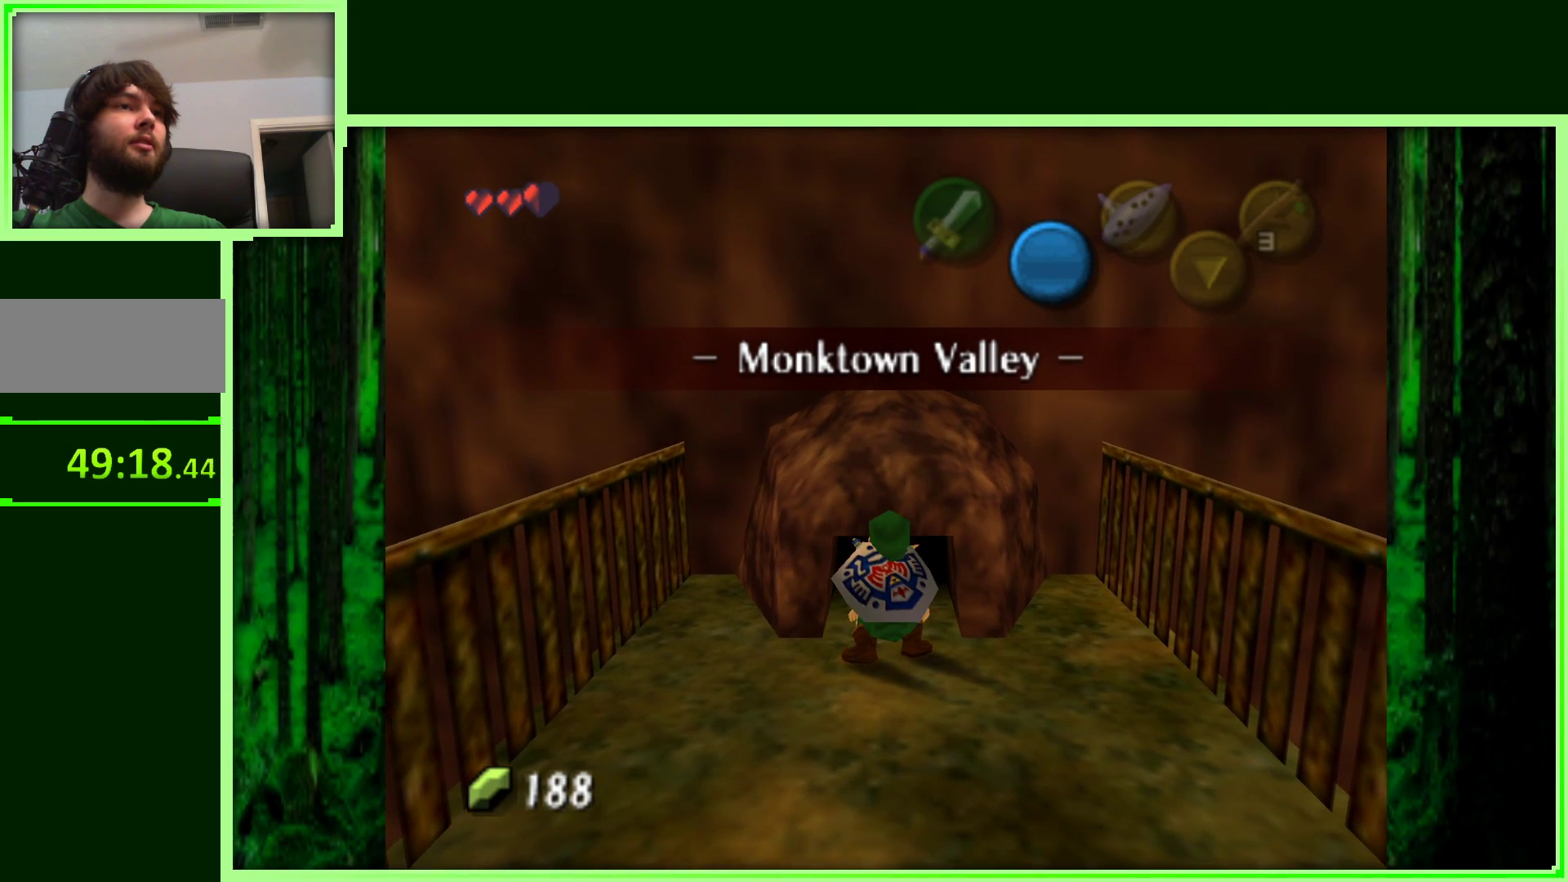
{"buttons": [], "left_stick": "center", "events": []}
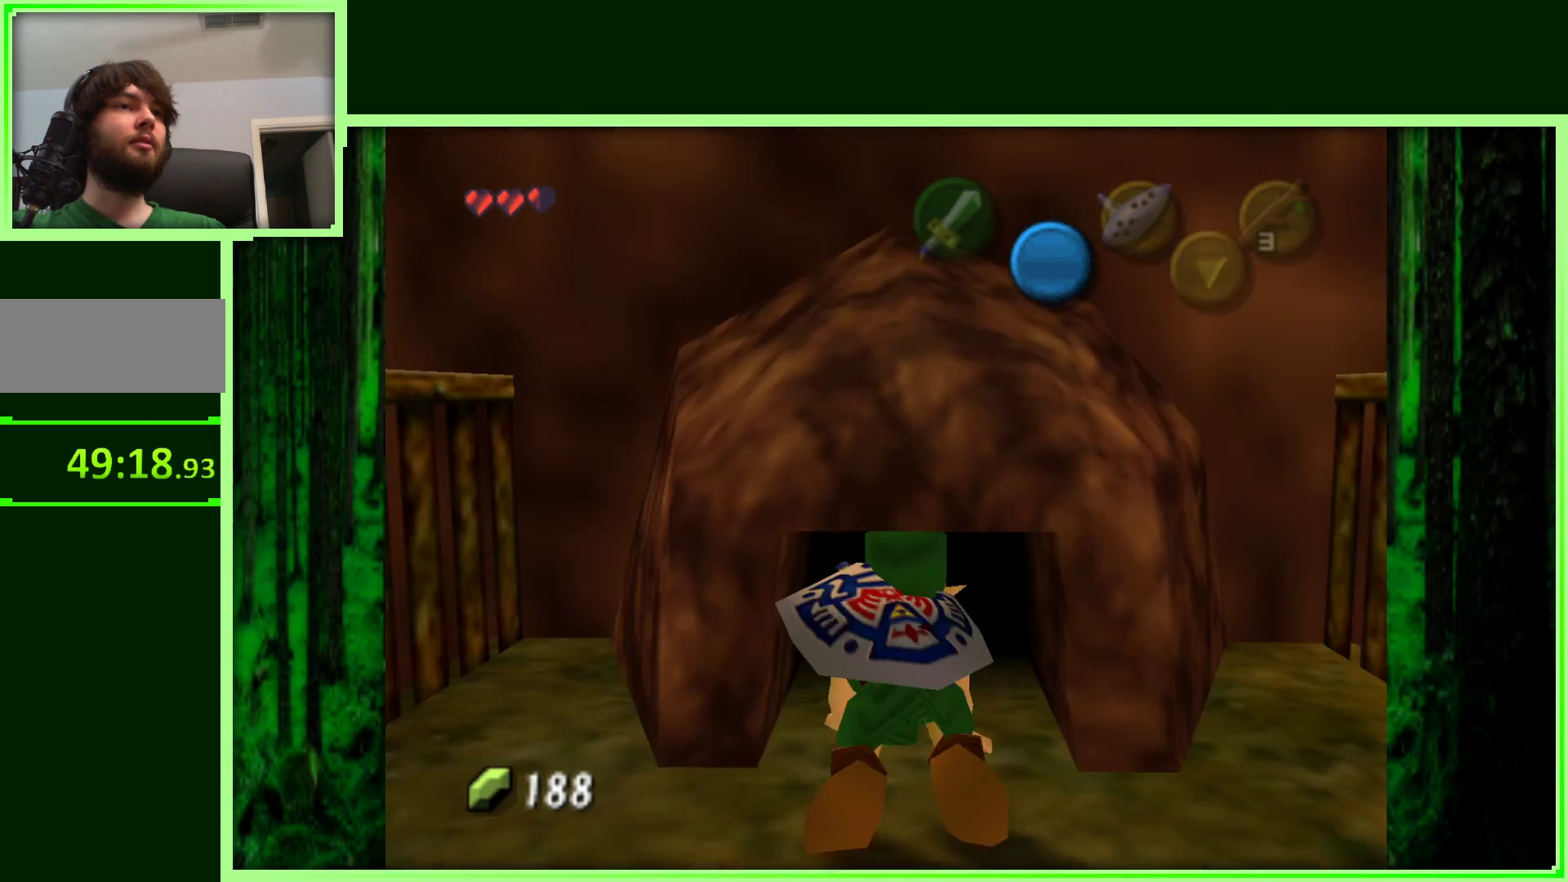
{"buttons": [], "left_stick": "center", "events": []}
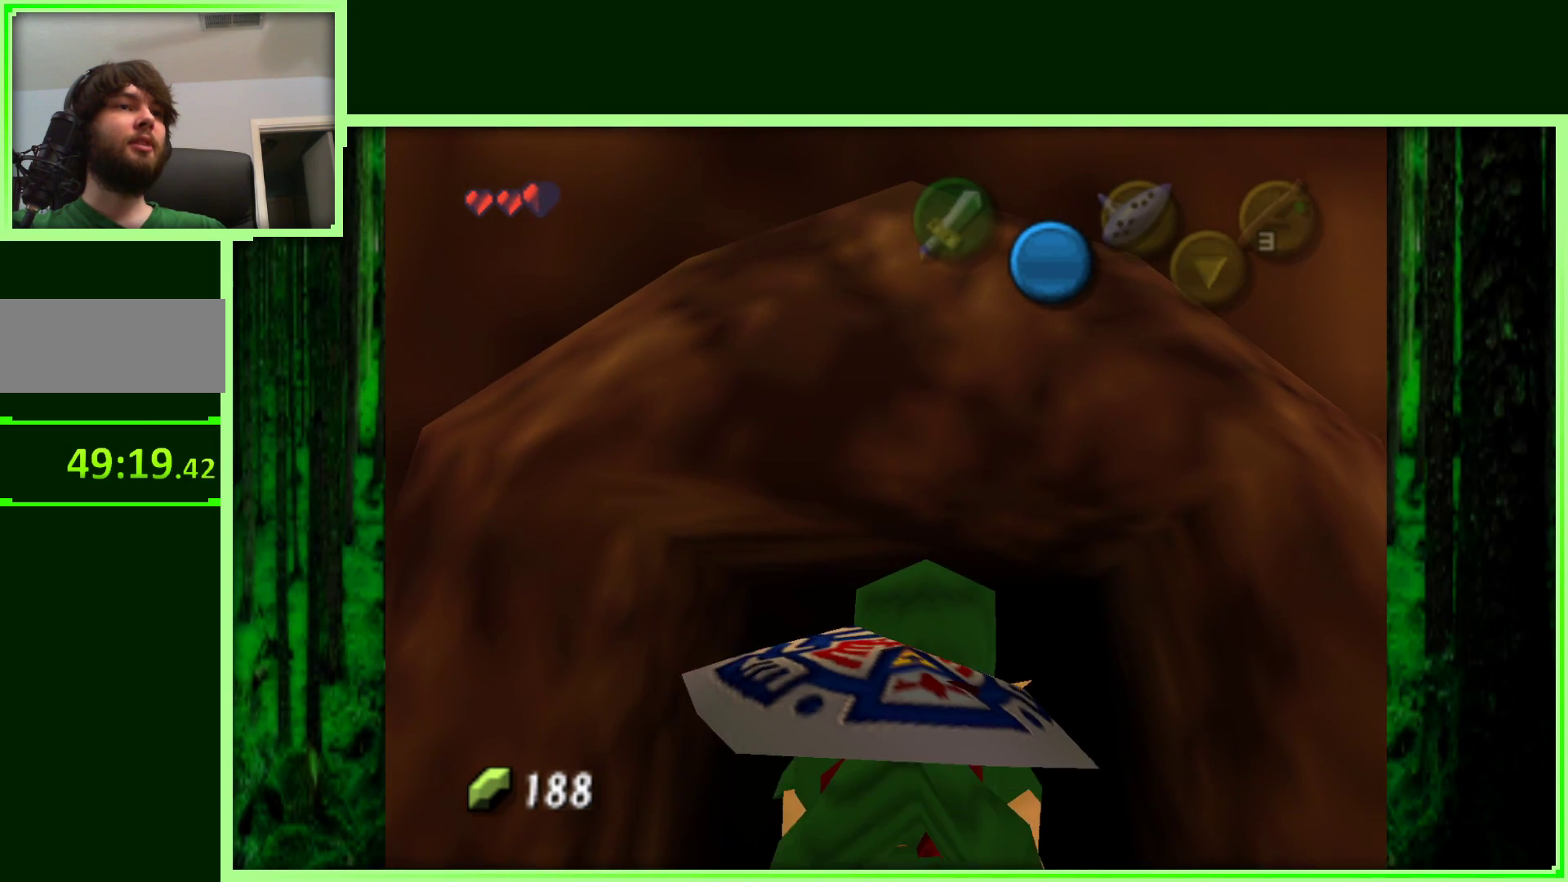
{"buttons": [], "left_stick": "center", "events": []}
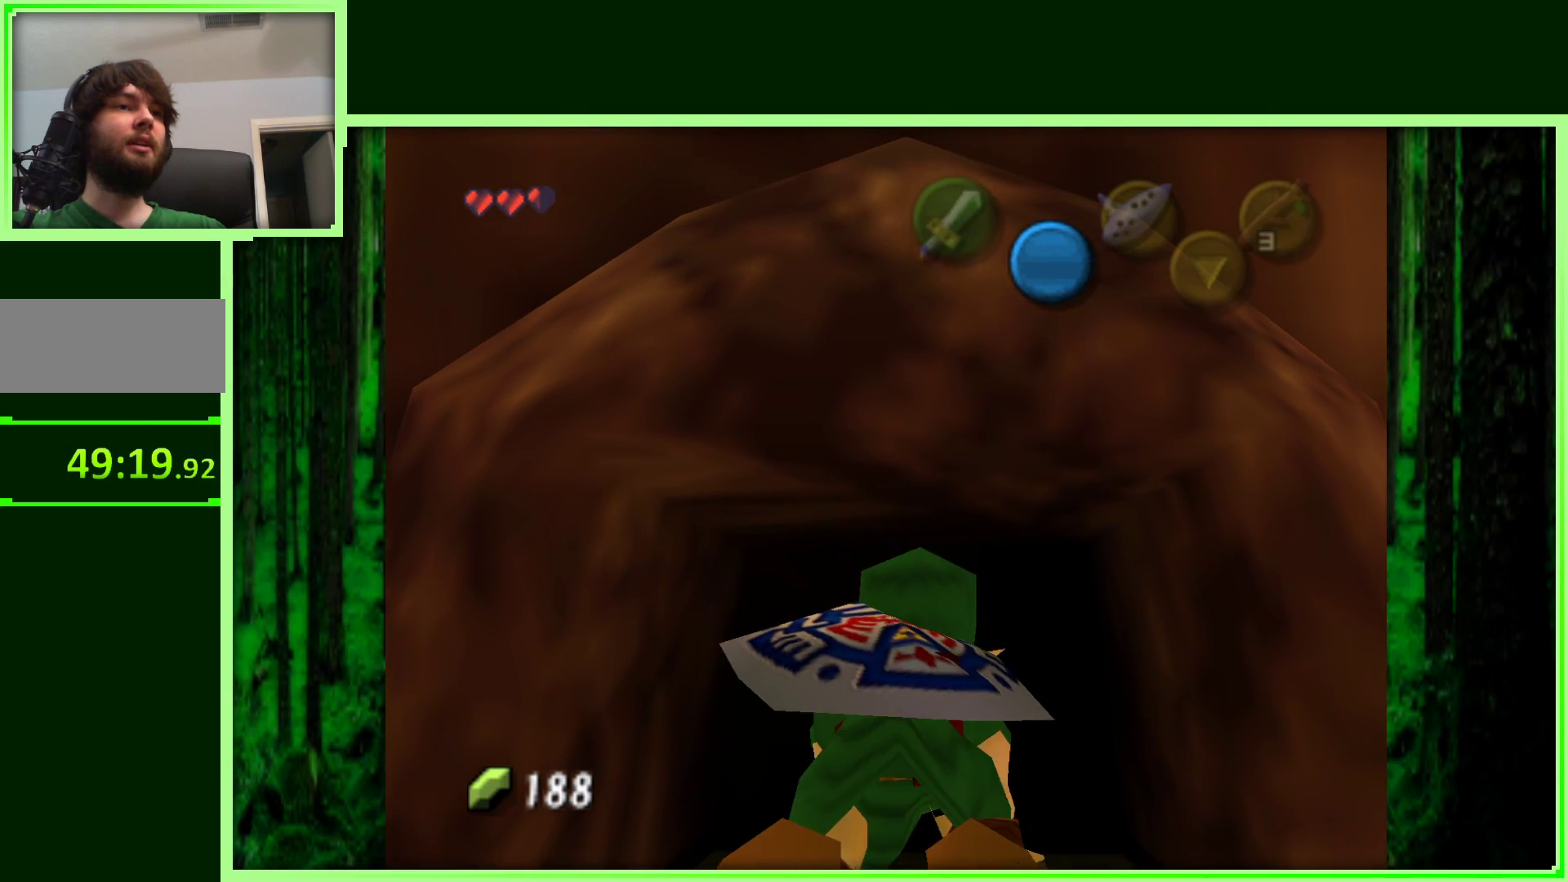
{"buttons": [], "left_stick": "center", "events": []}
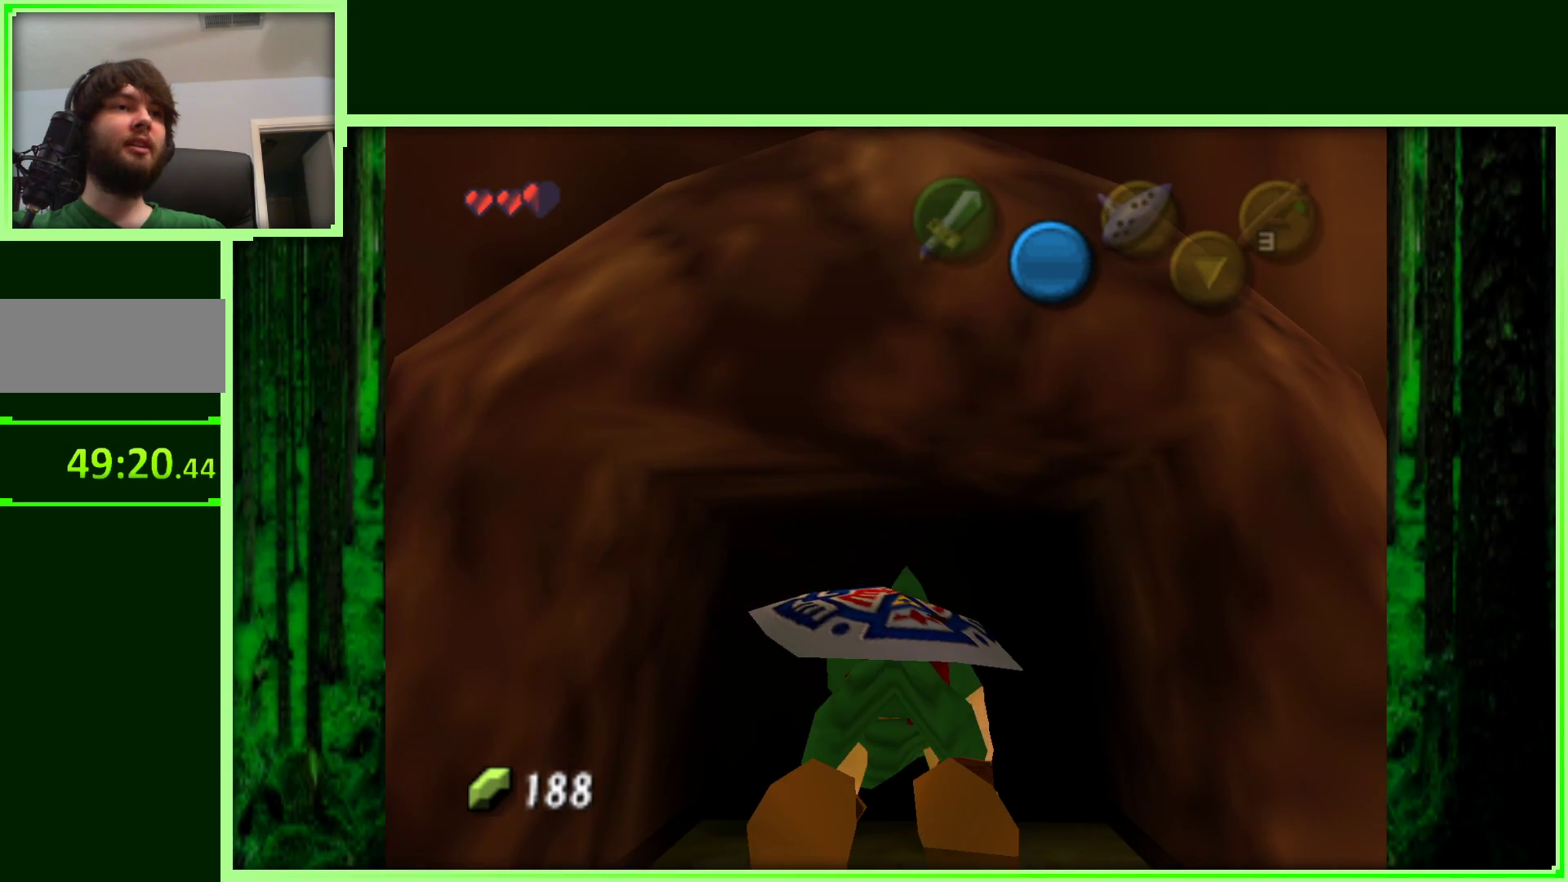
{"buttons": [], "left_stick": "center", "events": []}
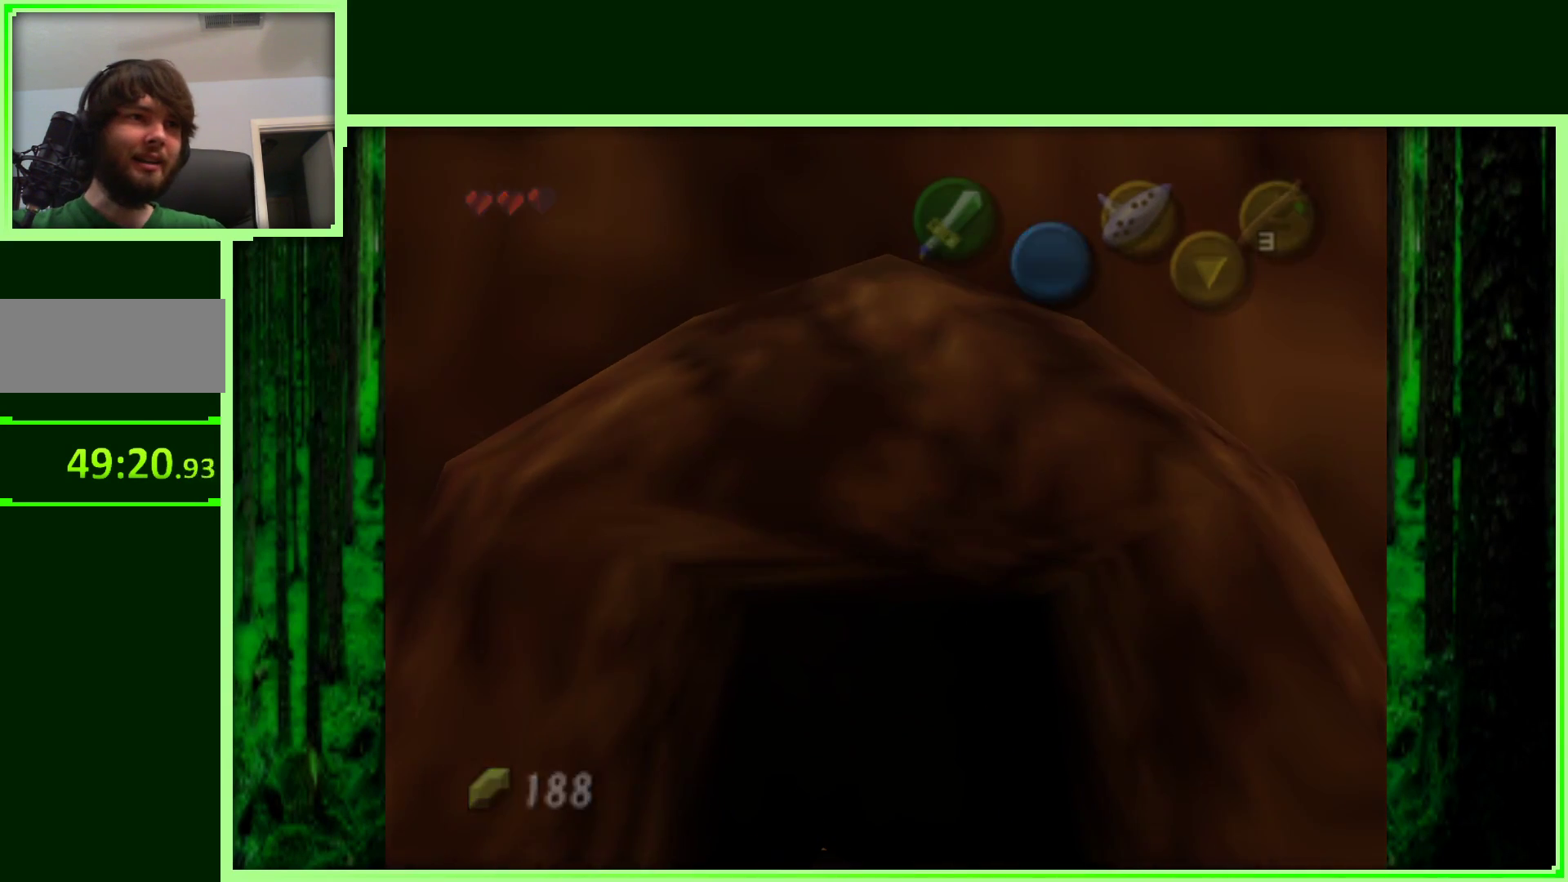
{"buttons": [], "left_stick": "center", "events": []}
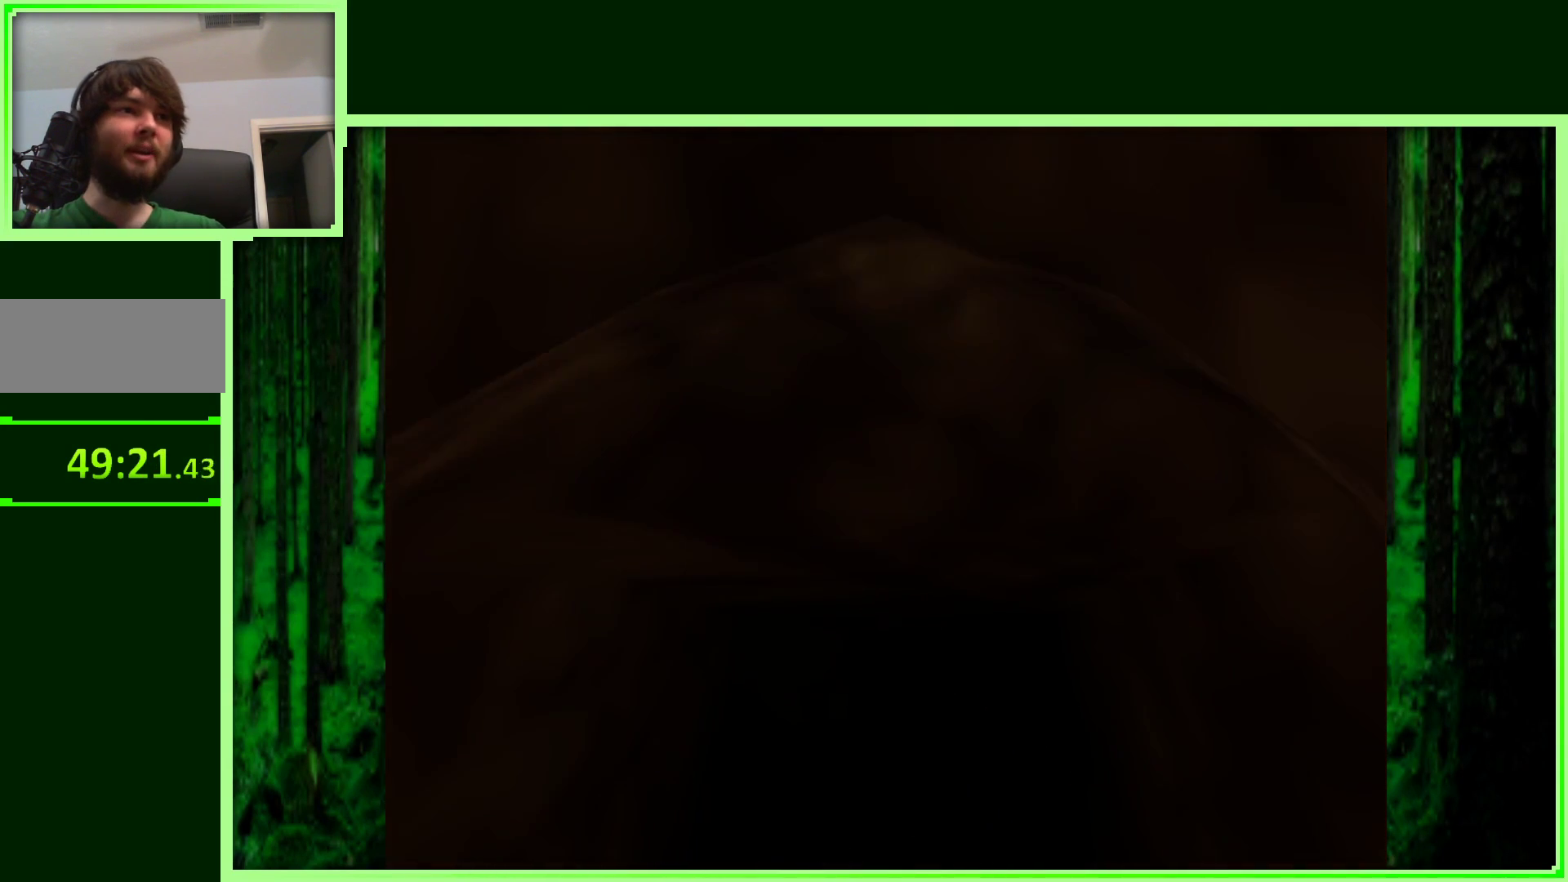
{"buttons": [], "left_stick": "center", "events": []}
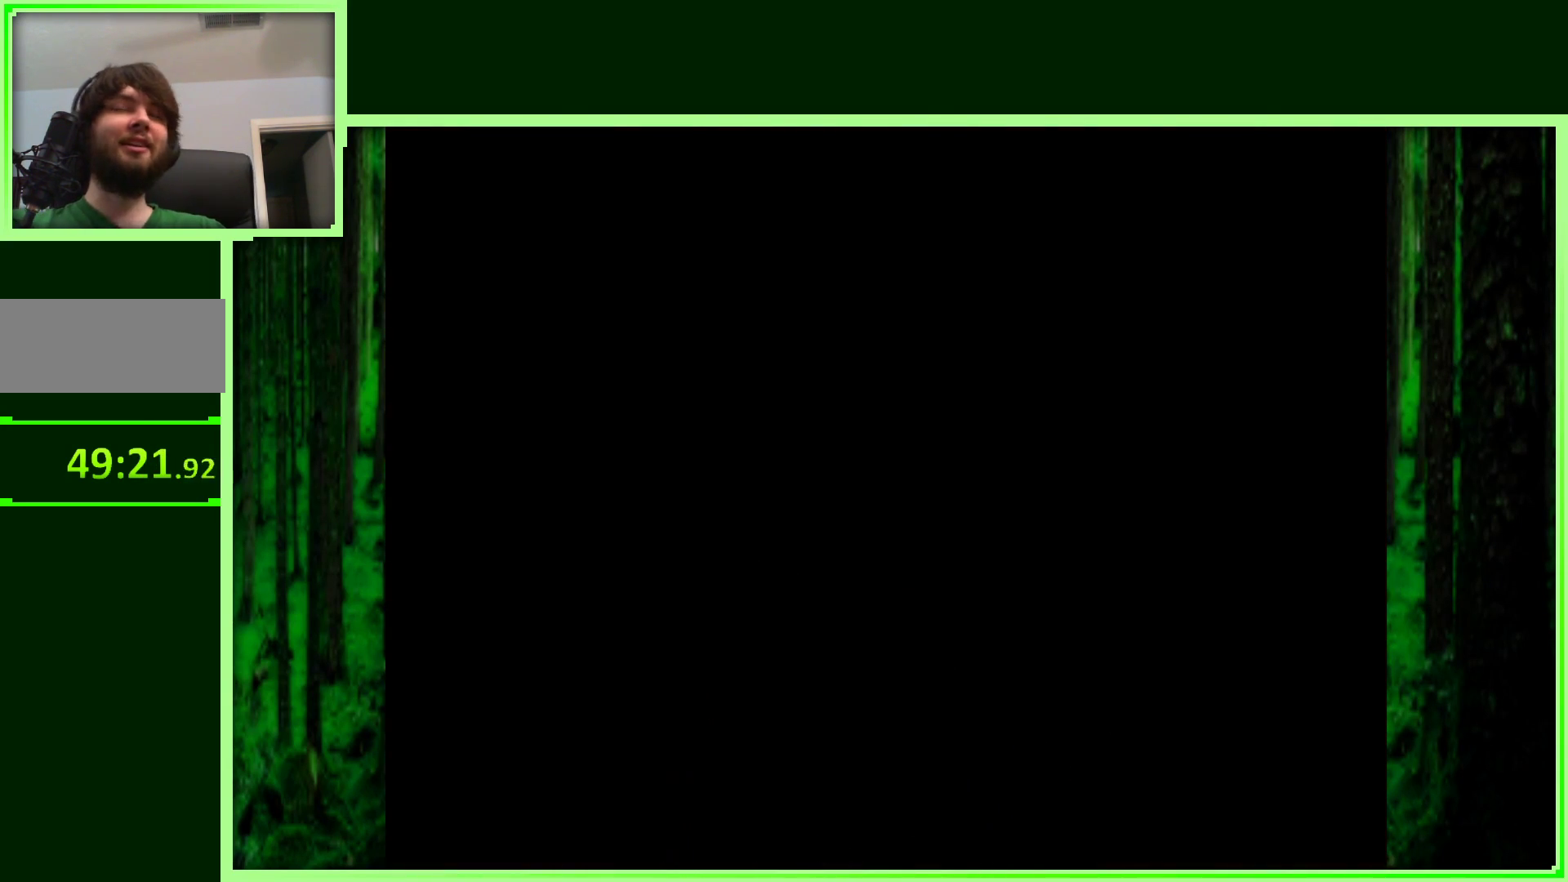
{"buttons": [], "left_stick": "center", "events": []}
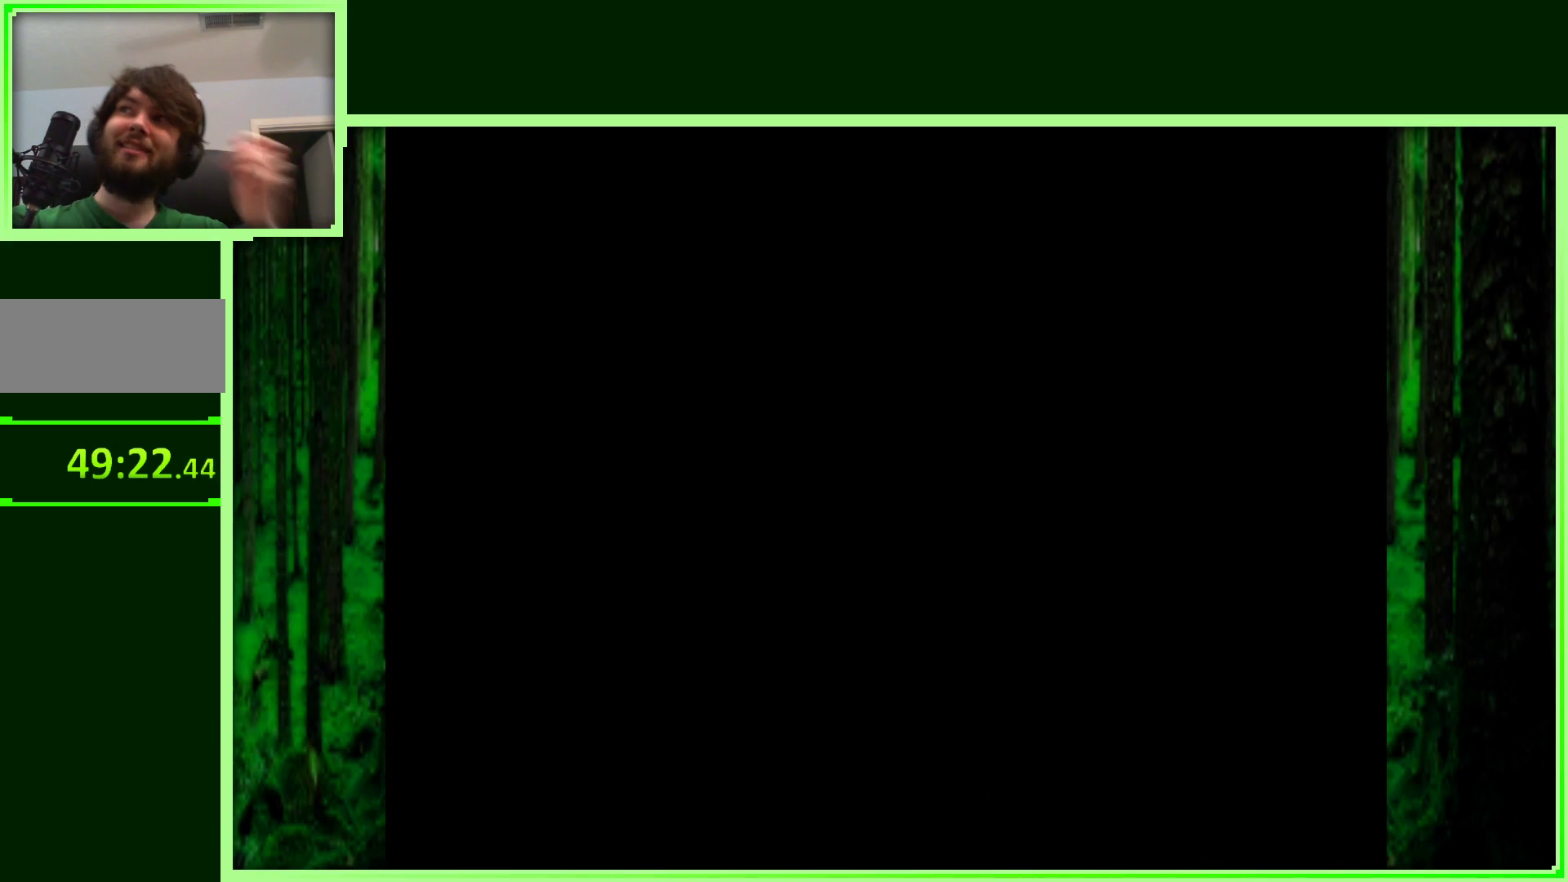
{"buttons": [], "left_stick": "center", "events": []}
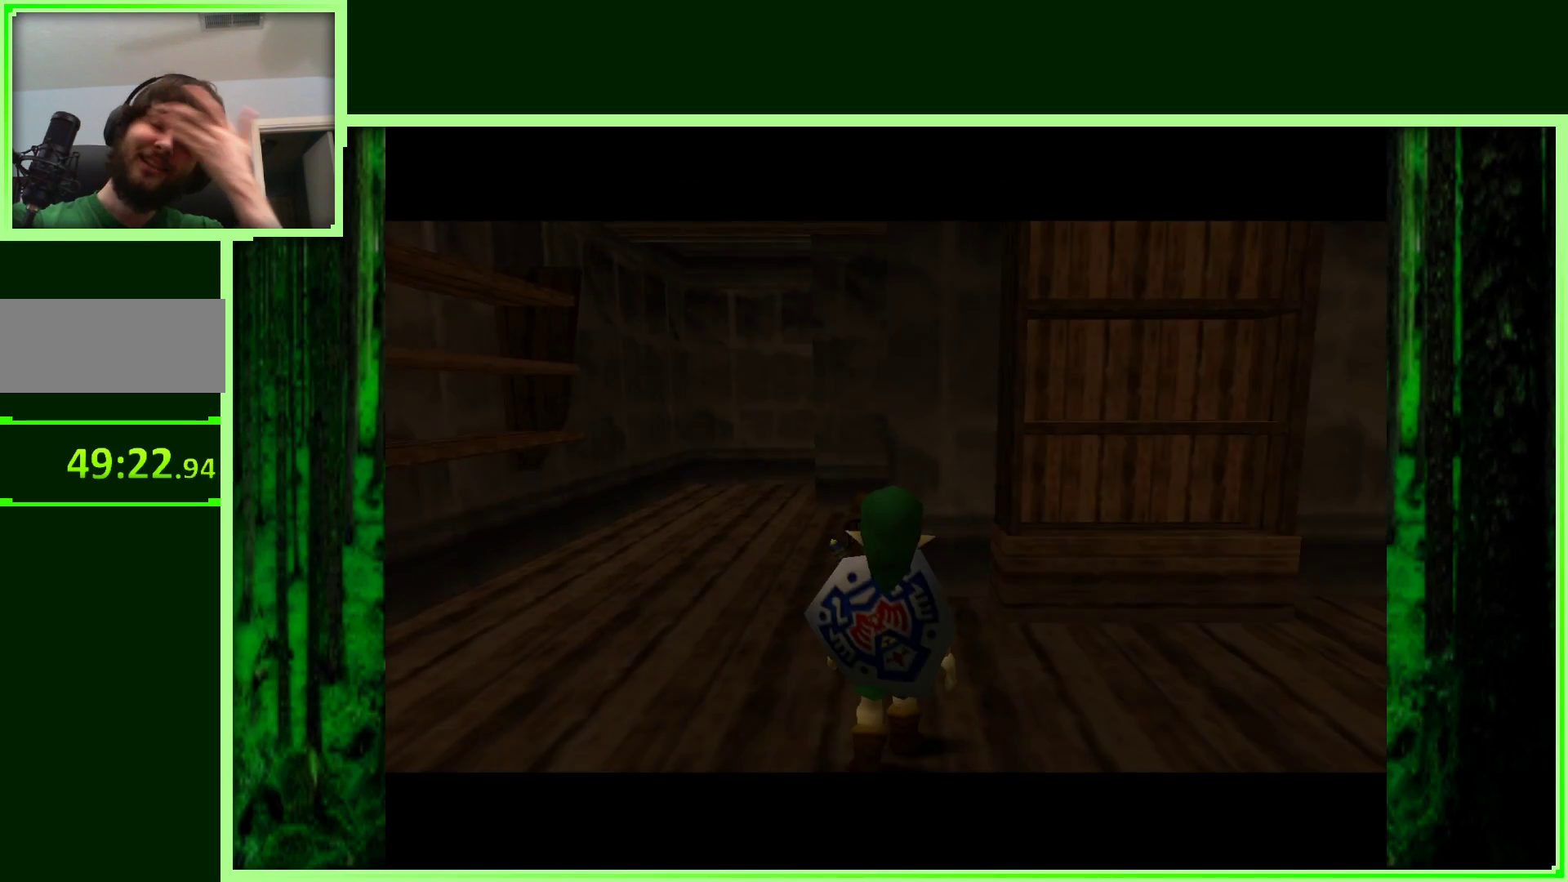
{"buttons": [], "left_stick": "center", "events": []}
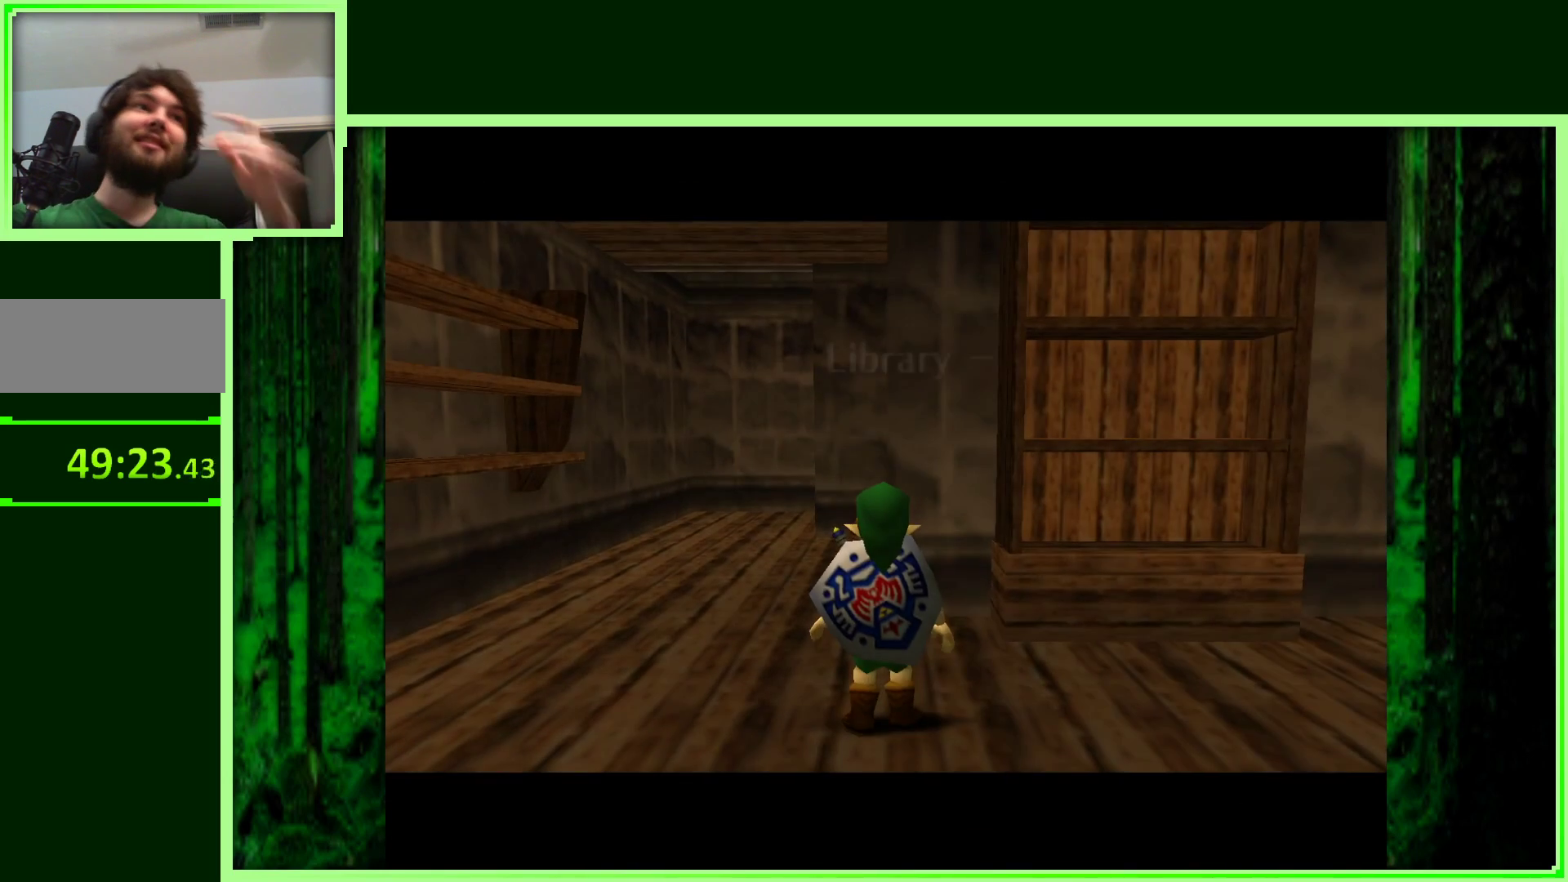
{"buttons": [], "left_stick": "up-left", "events": [[150, "left_stick", "left"], [283, "left_stick", "up-left"]]}
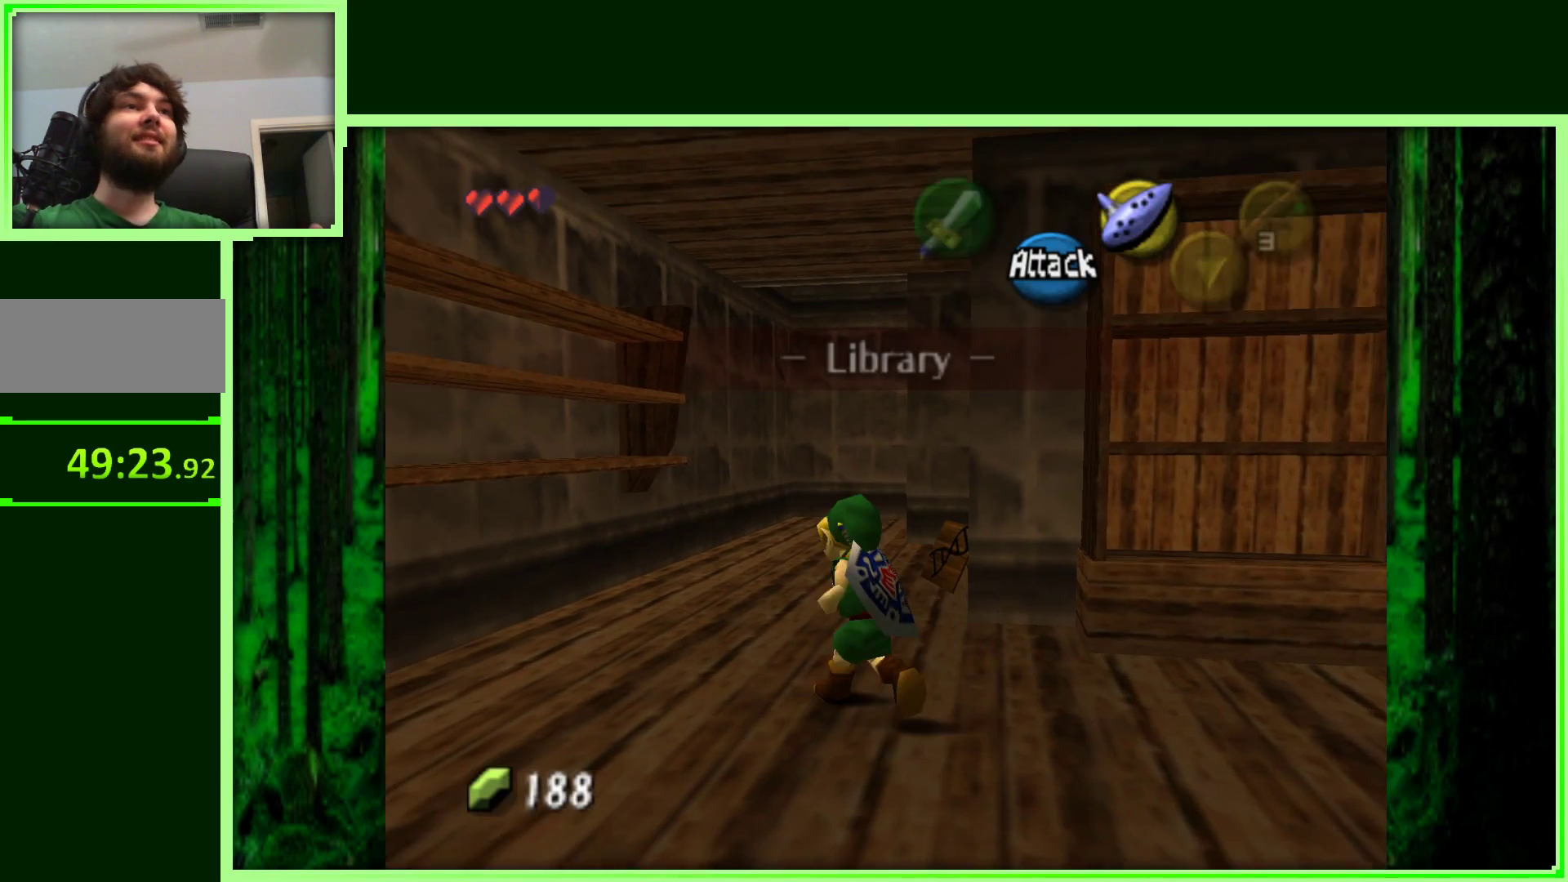
{"buttons": [], "left_stick": "up", "events": [[50, "left_stick", "up"]]}
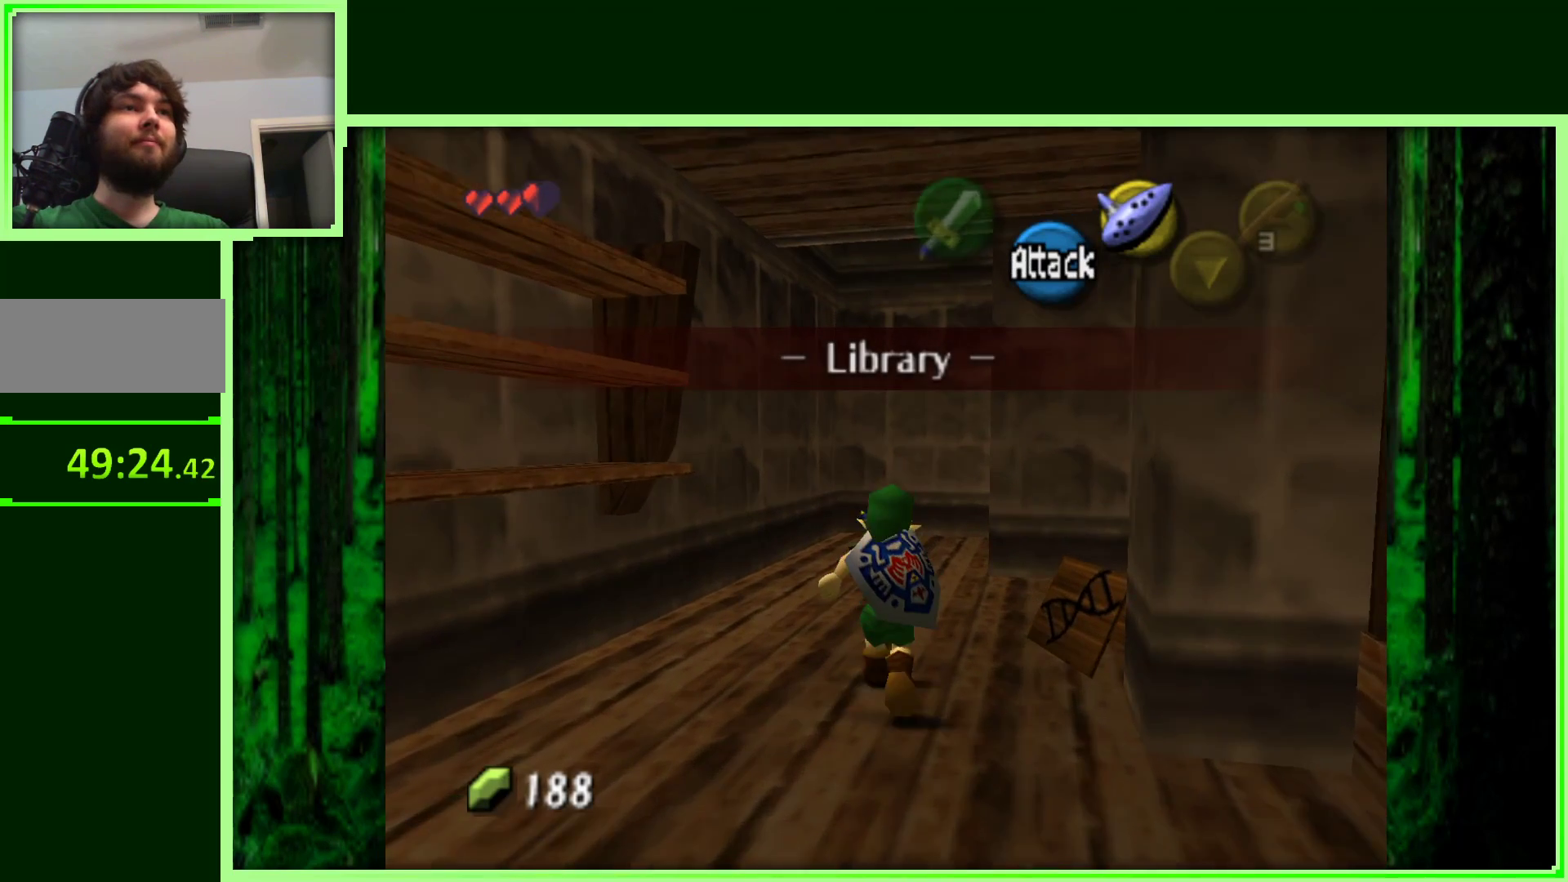
{"buttons": [], "left_stick": "center", "events": [[117, "left_stick", "center"], [167, "left_stick", "down-right"], [283, "Z", "down"], [350, "left_stick", "center"], [483, "Z", "up"]]}
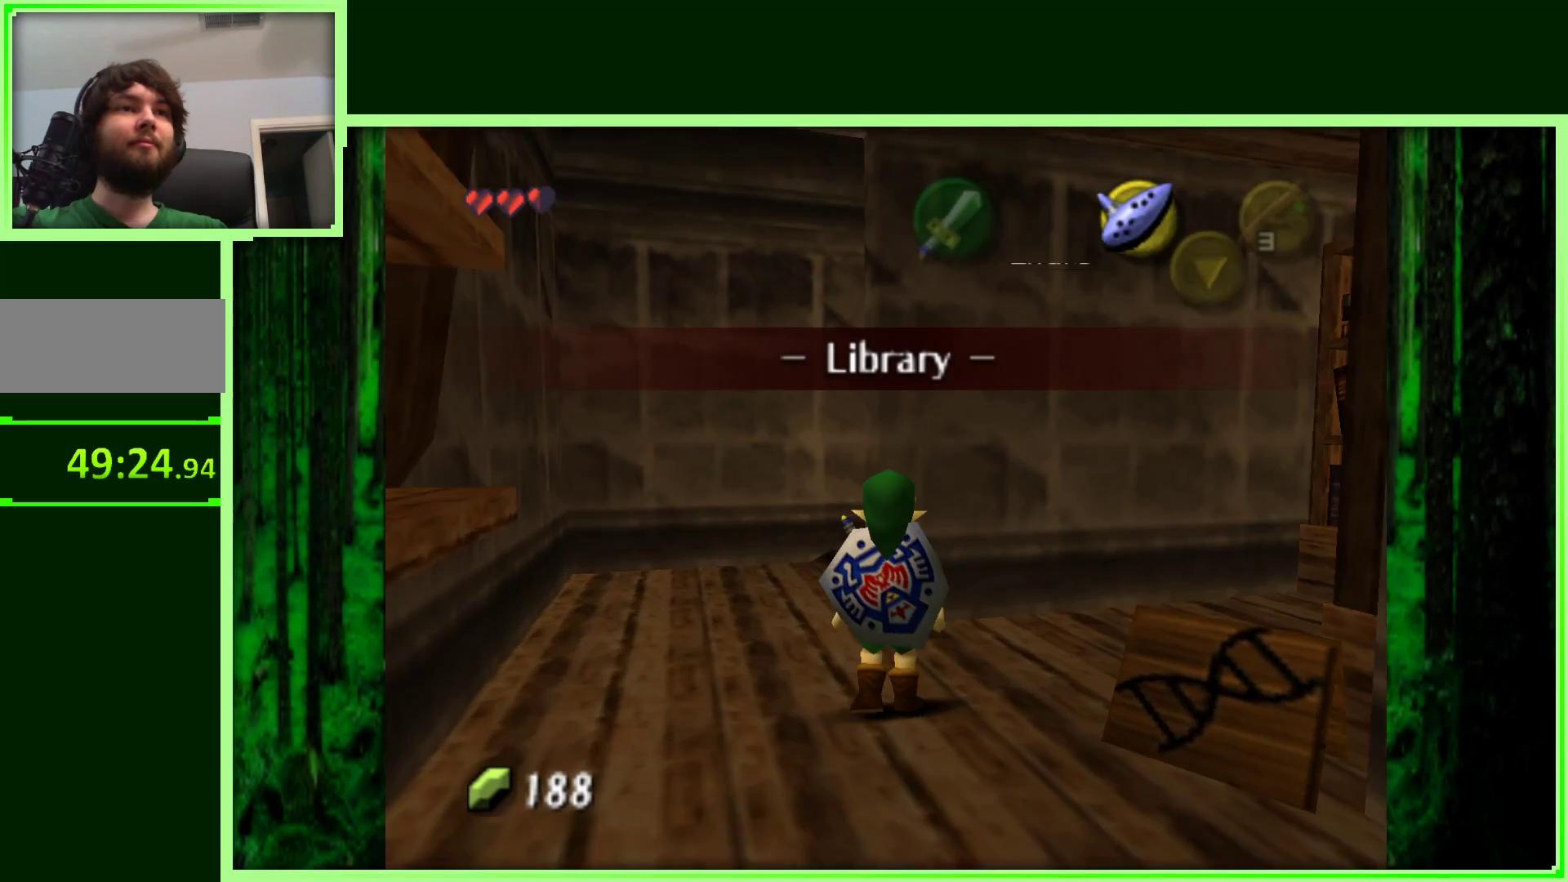
{"buttons": [], "left_stick": "right", "events": [[350, "left_stick", "right"]]}
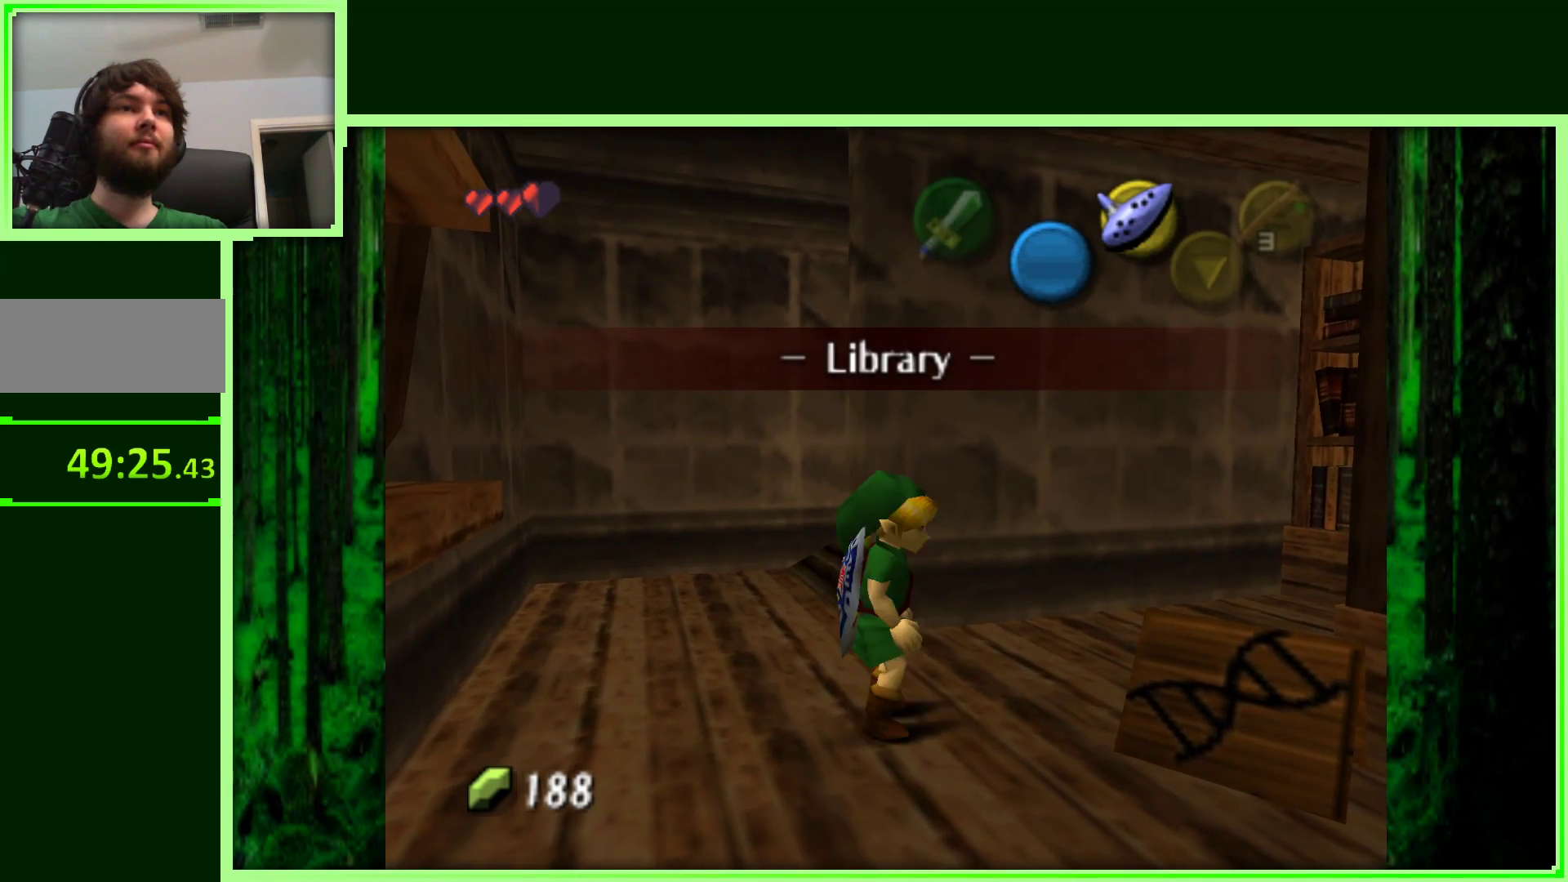
{"buttons": [], "left_stick": "center", "events": [[33, "Z", "down"], [33, "left_stick", "center"], [250, "Z", "up"]]}
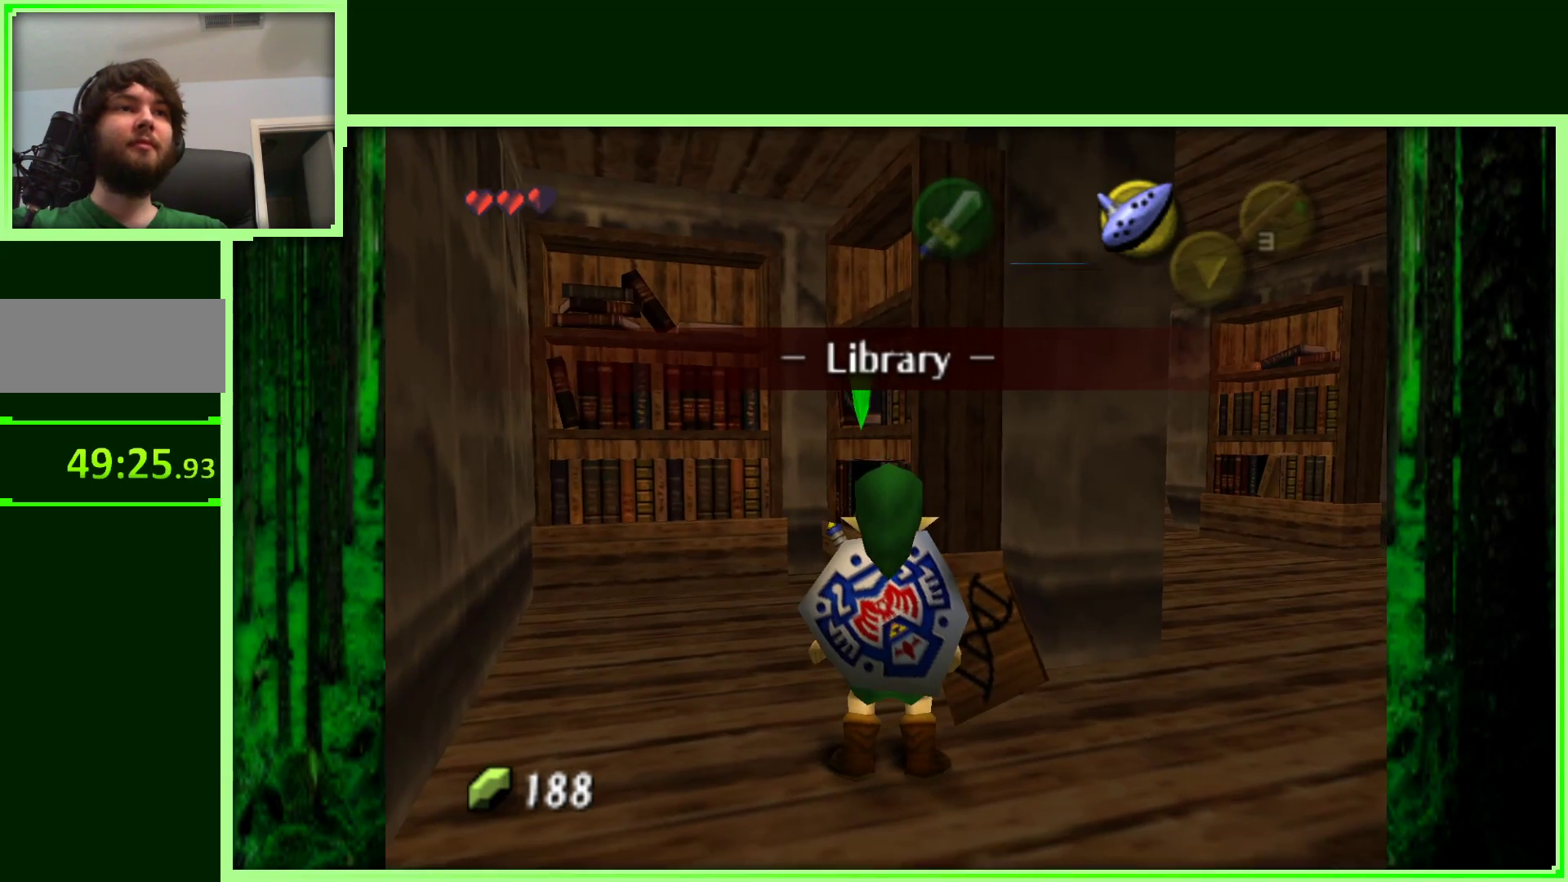
{"buttons": [], "left_stick": "up-left", "events": [[167, "left_stick", "up-left"]]}
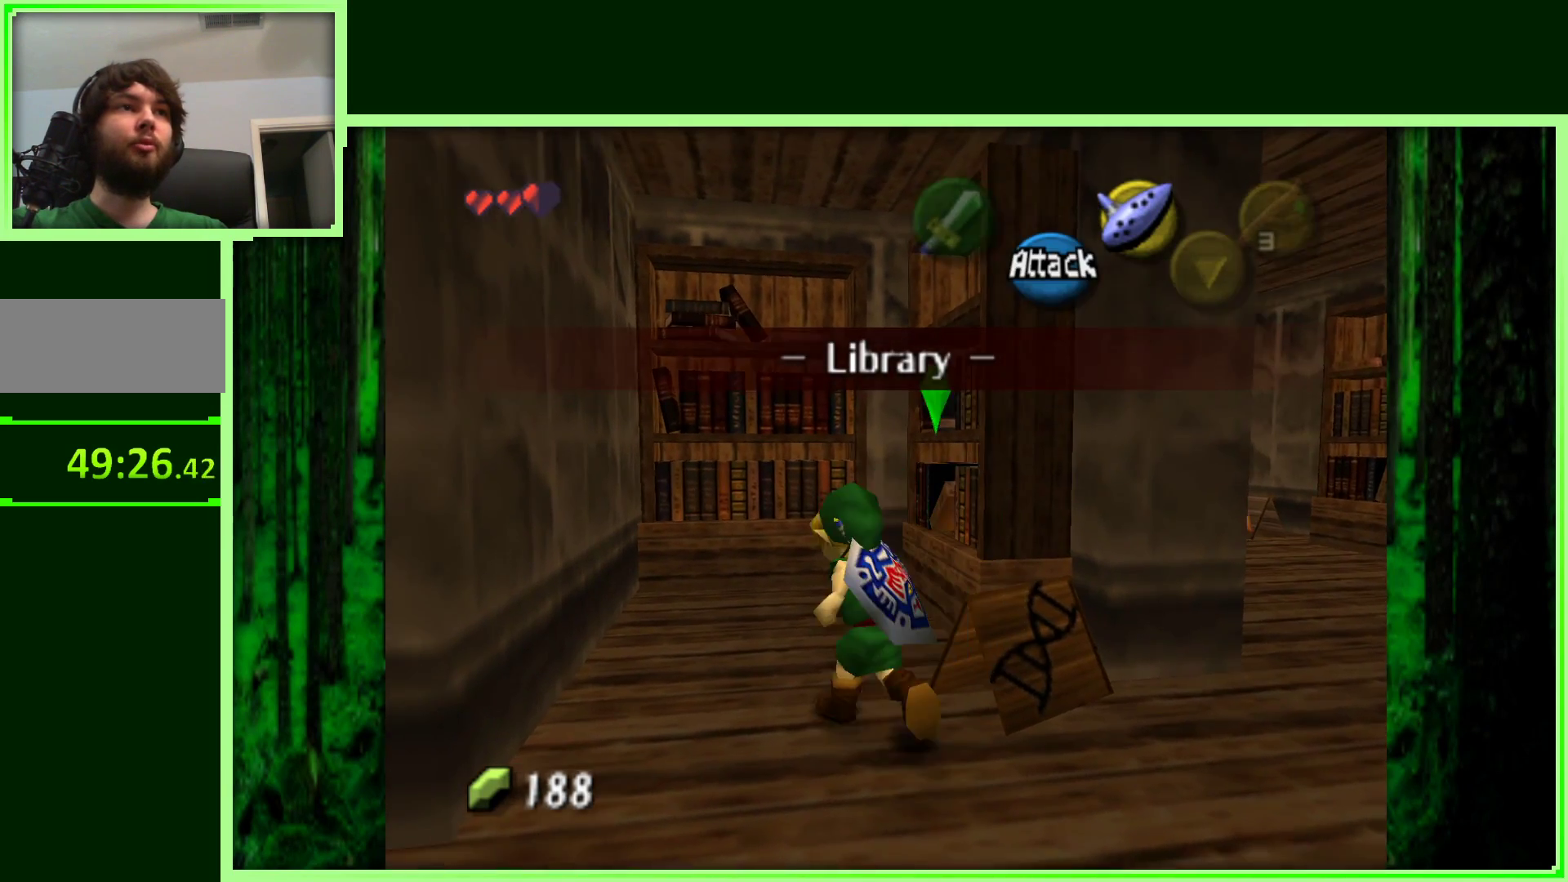
{"buttons": [], "left_stick": "right", "events": [[150, "left_stick", "up-right"], [300, "left_stick", "right"]]}
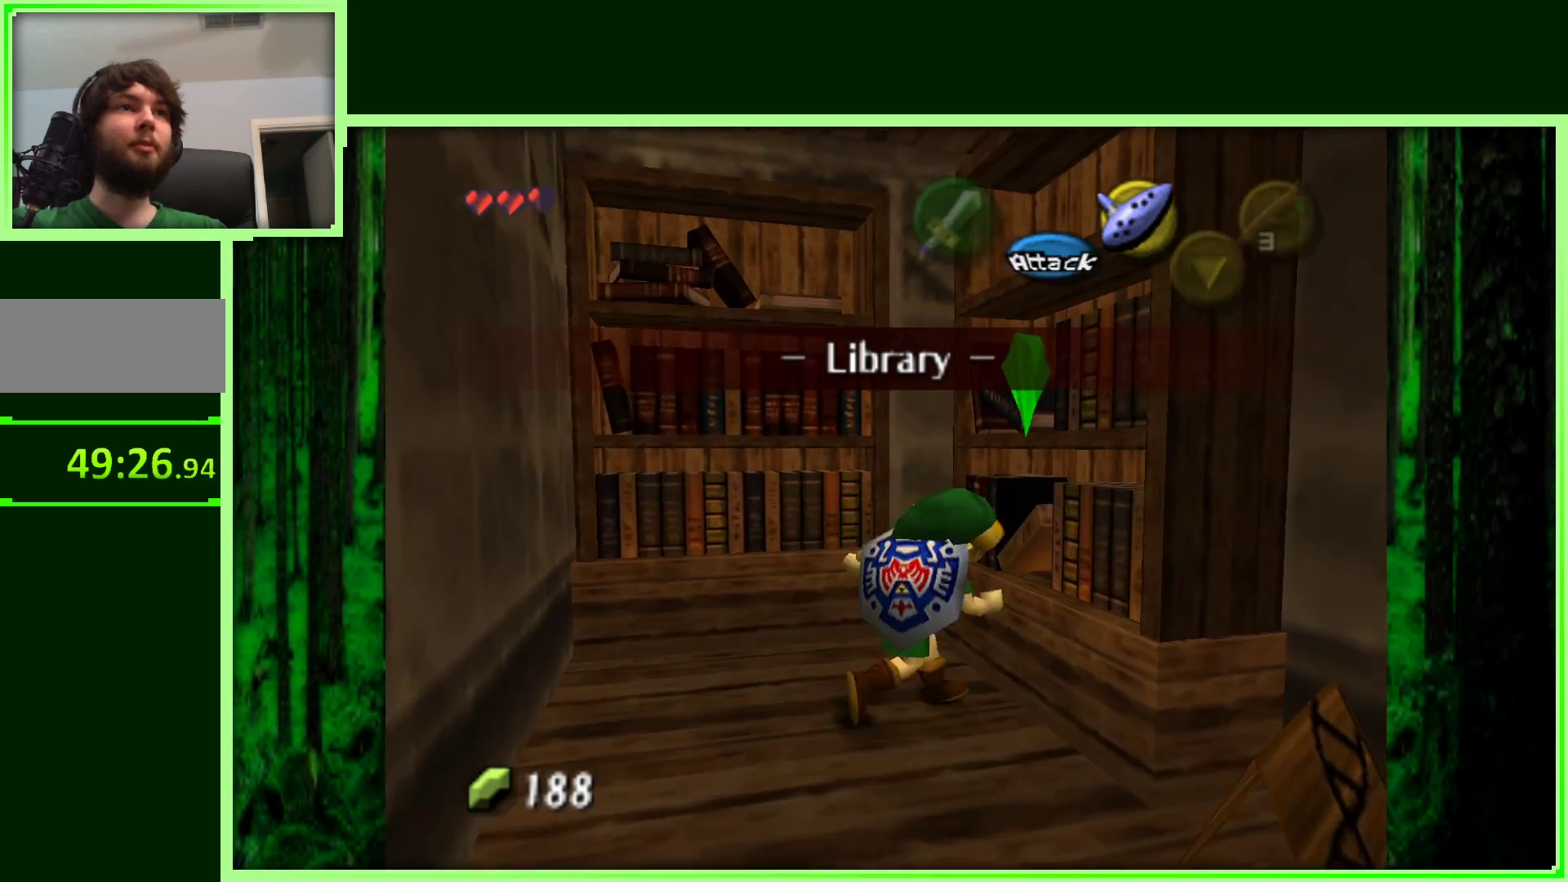
{"buttons": [], "left_stick": "up-right", "events": [[67, "left_stick", "center"], [417, "left_stick", "up-right"]]}